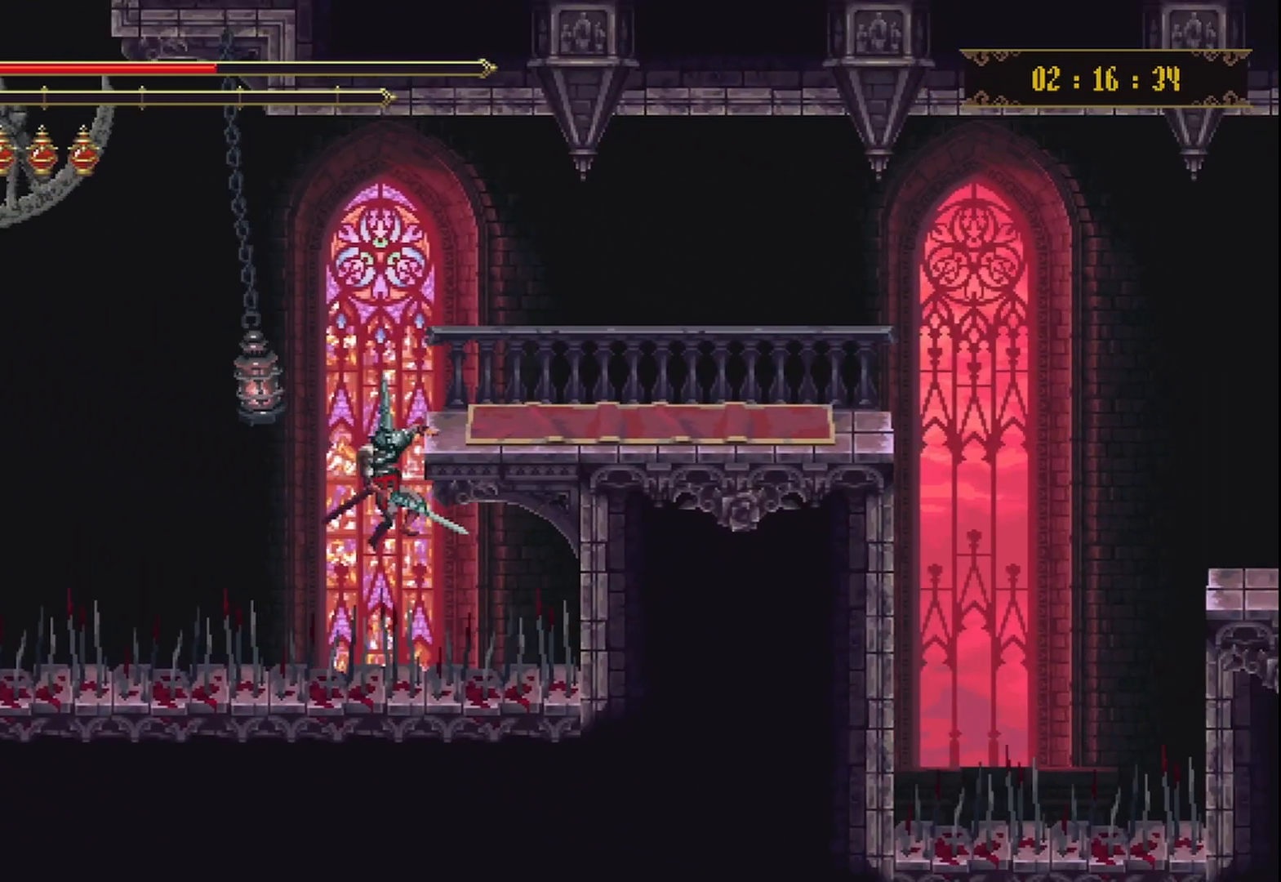
Gameplay with a controller (Xbox layout); each line is a JSON object with the inputs held at the frame after it. "events" lists button and stick changes between this image and that frame as [ms after this image, input, new state], when the widget could be followed in between. Not read: L3 R3.
{"buttons": [], "left_stick": "right", "right_stick": "center", "events": [[292, "left_stick", "right"]]}
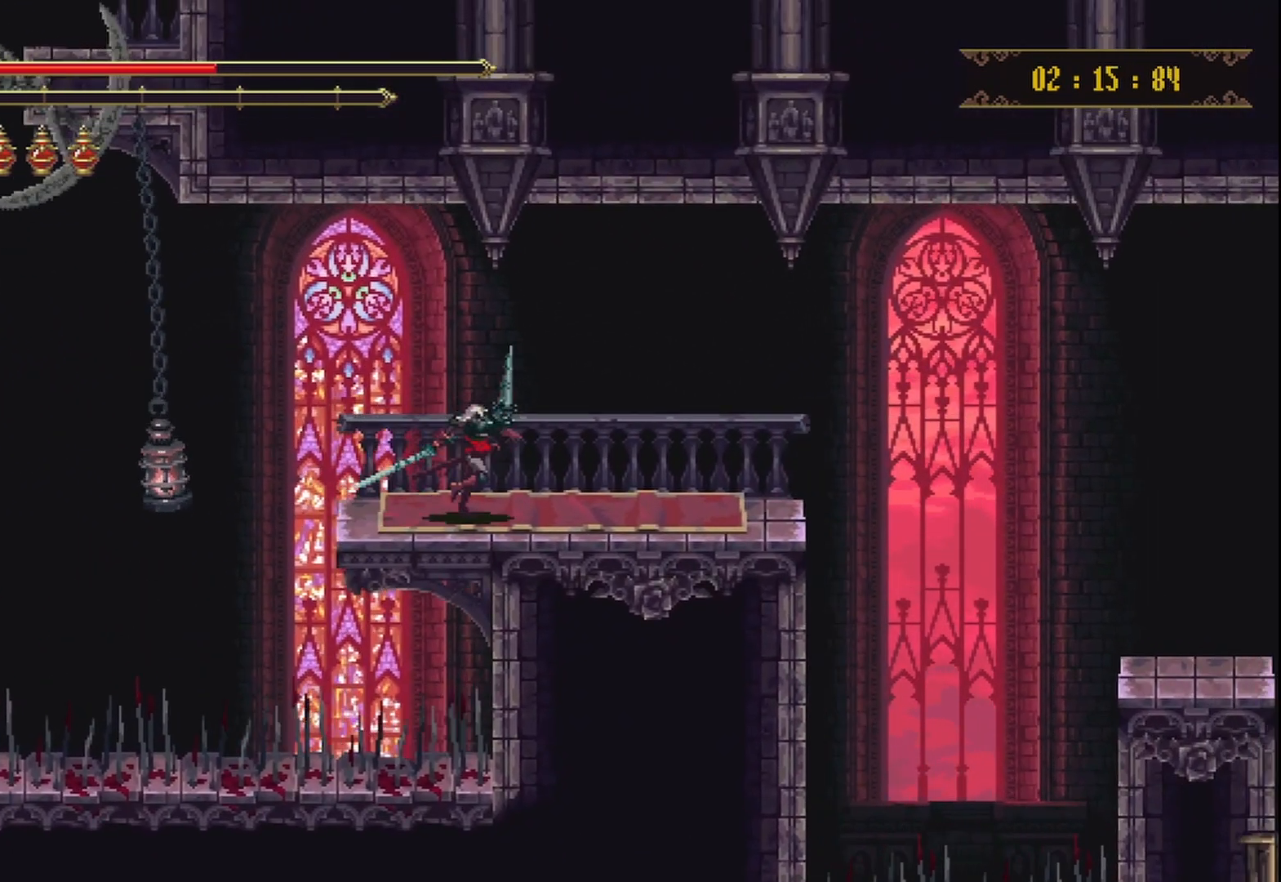
{"buttons": [], "left_stick": "center", "right_stick": "center", "events": [[125, "left_stick", "center"]]}
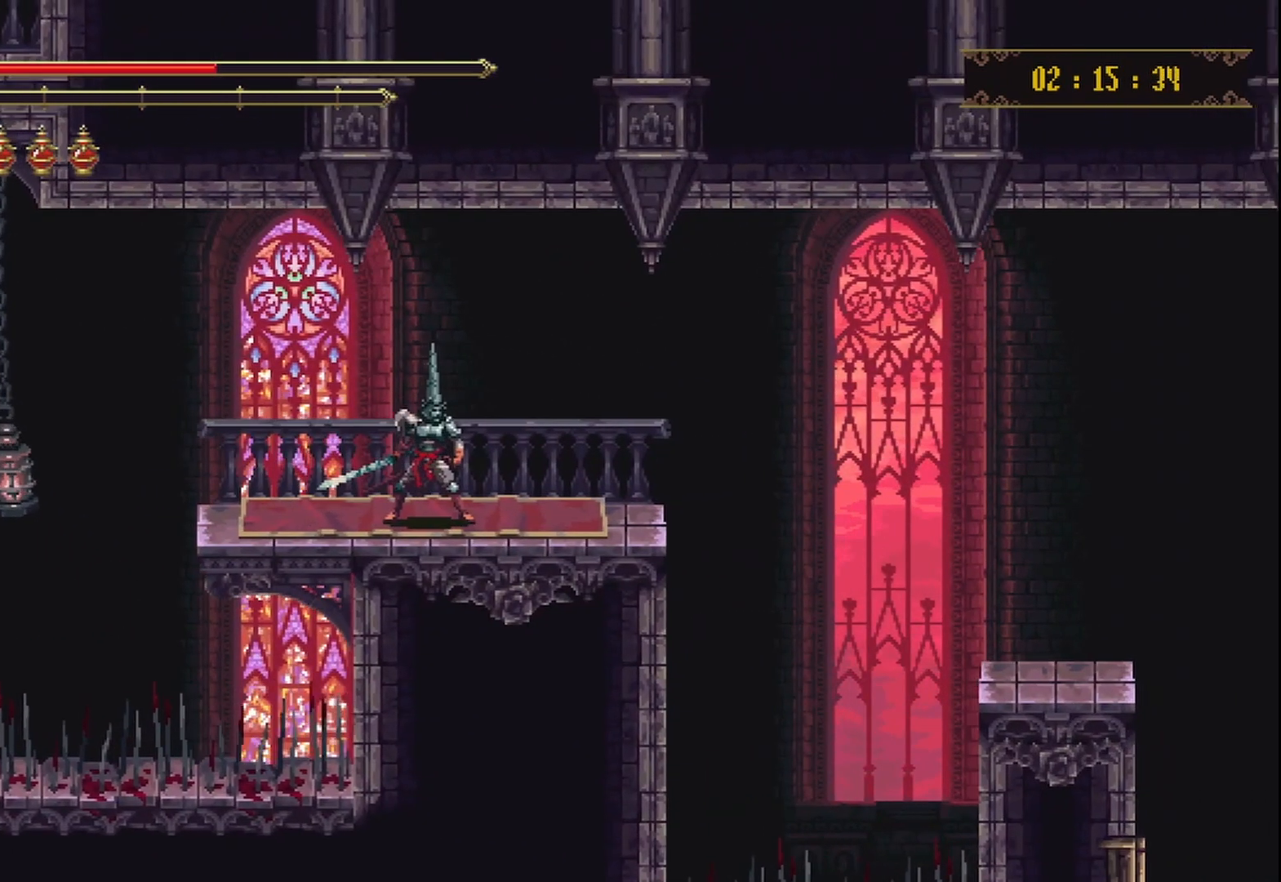
{"buttons": [], "left_stick": "center", "right_stick": "center", "events": []}
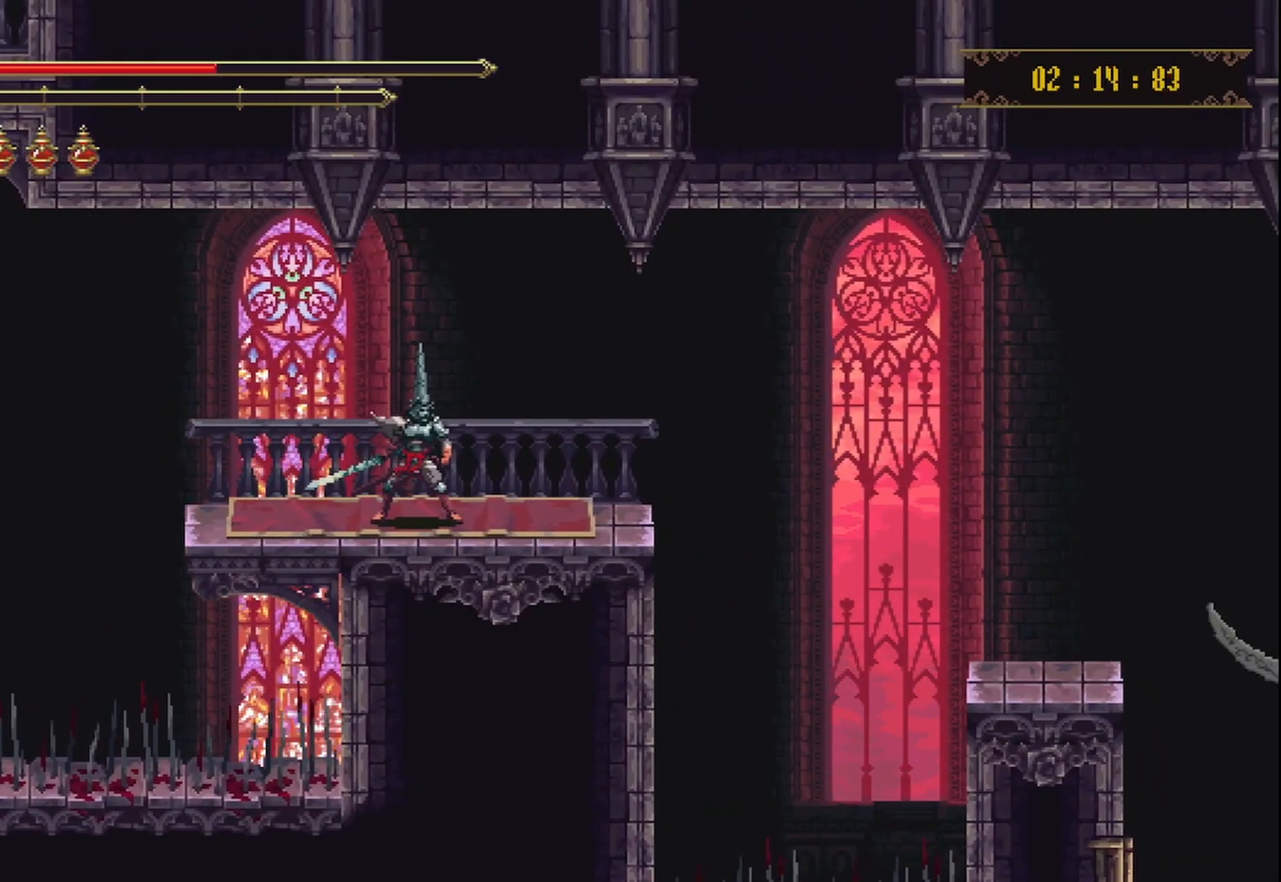
{"buttons": [], "left_stick": "center", "right_stick": "center", "events": []}
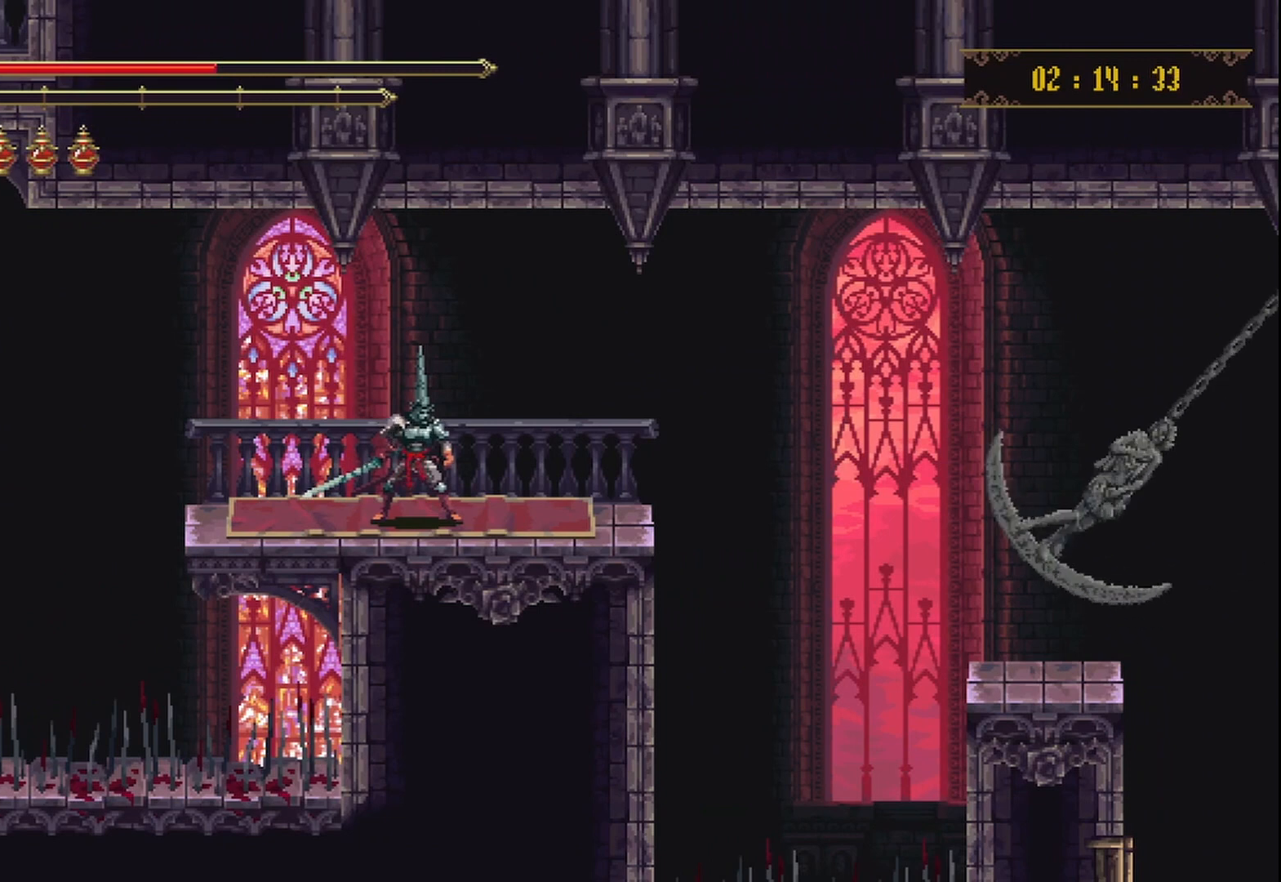
{"buttons": [], "left_stick": "center", "right_stick": "center", "events": []}
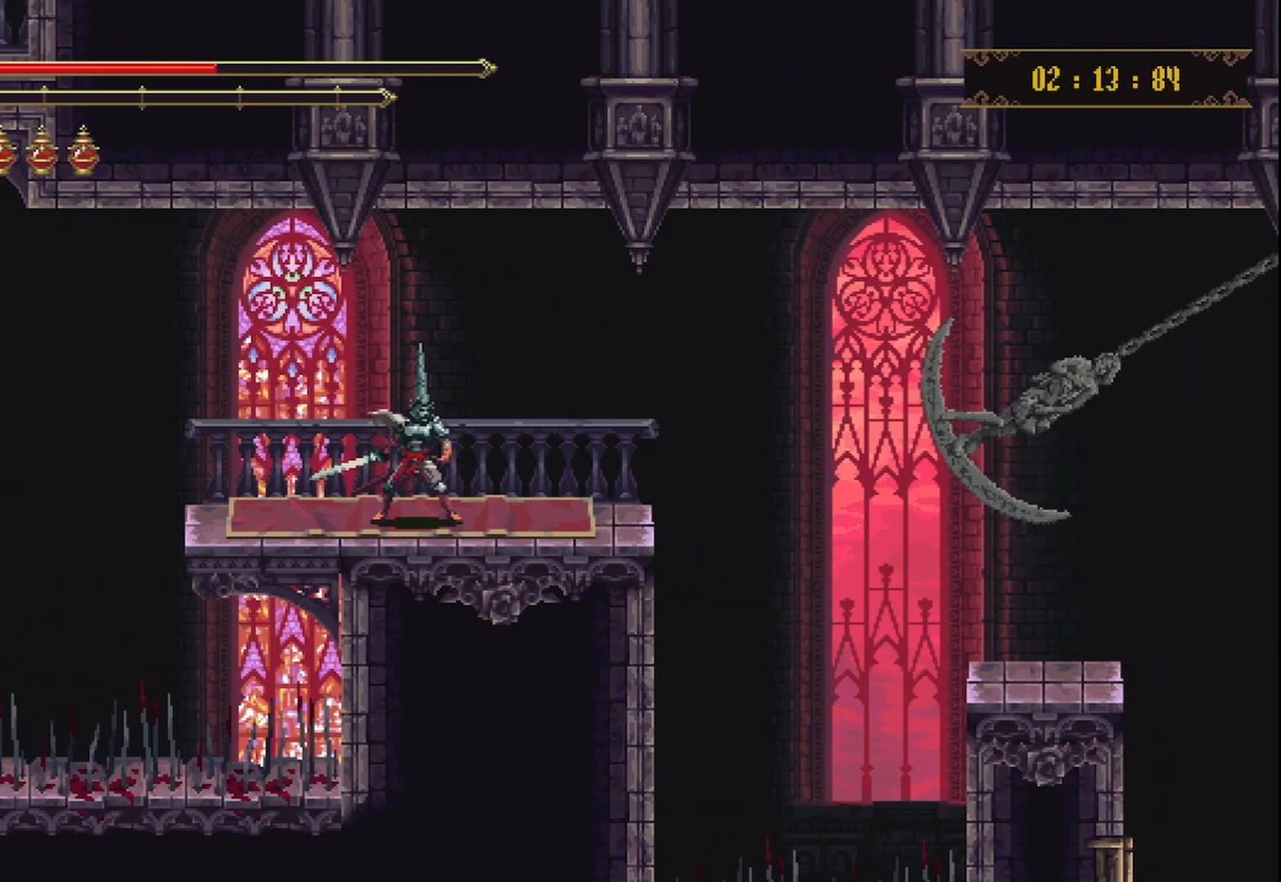
{"buttons": [], "left_stick": "right", "right_stick": "center", "events": [[333, "left_stick", "right"]]}
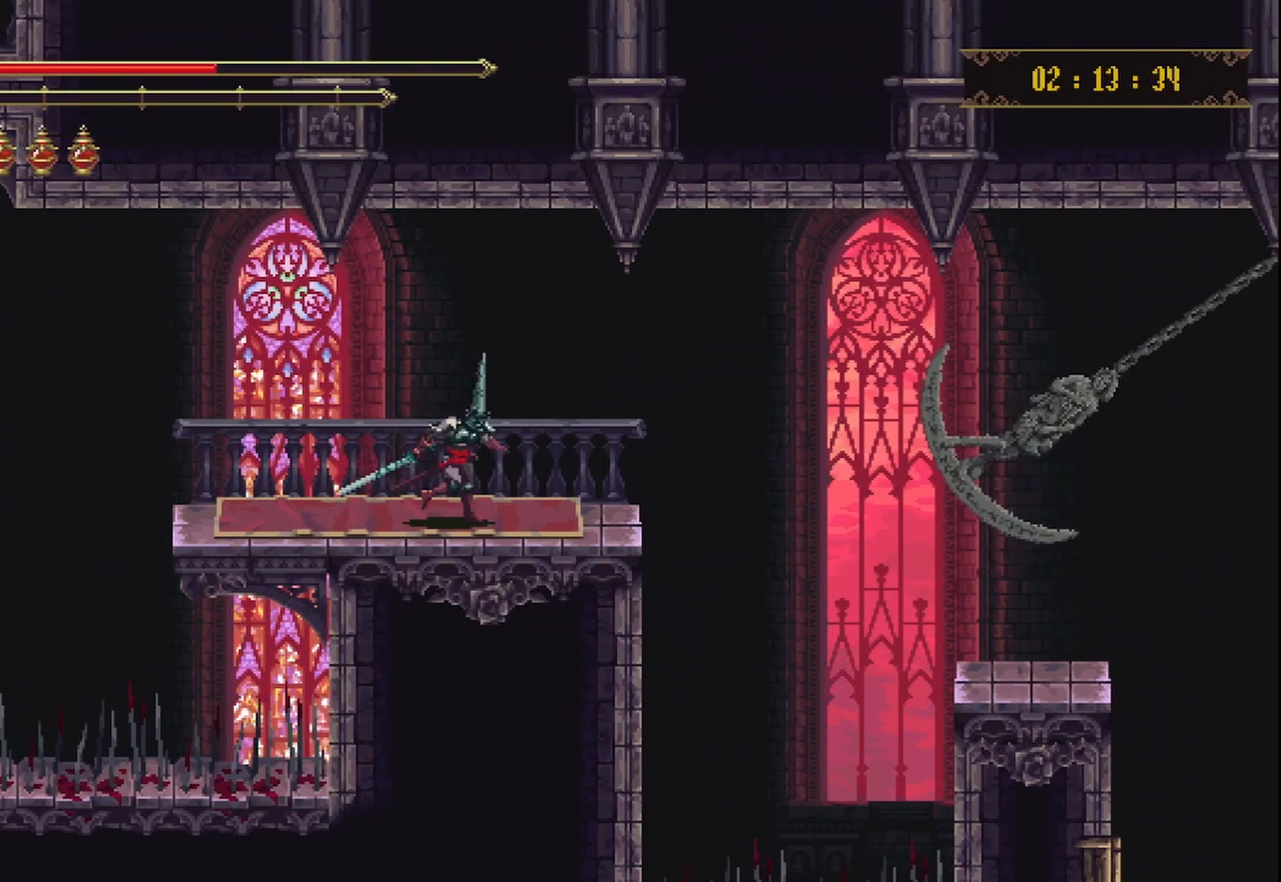
{"buttons": ["A"], "left_stick": "right", "right_stick": "center", "events": [[292, "A", "down"]]}
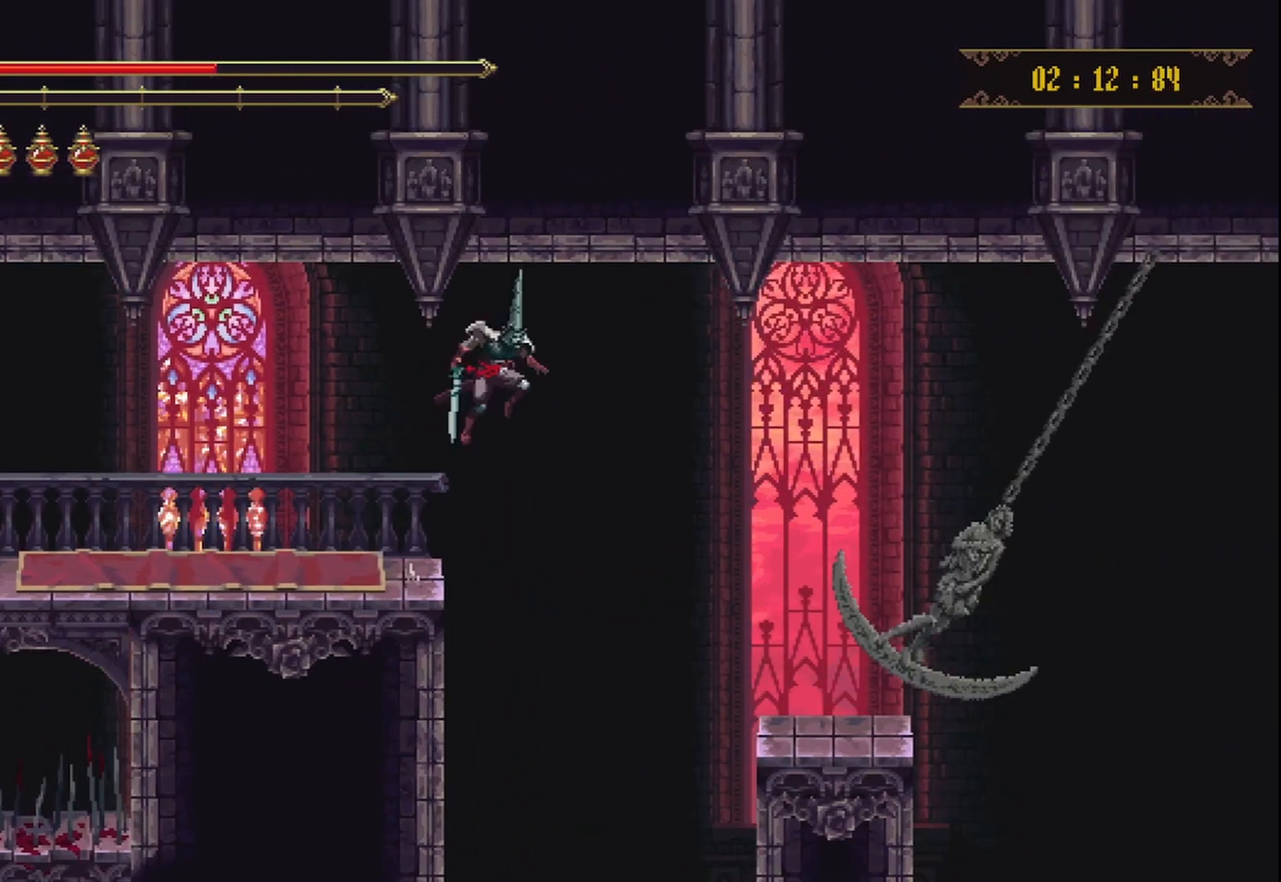
{"buttons": [], "left_stick": "right", "right_stick": "center", "events": [[125, "A", "up"]]}
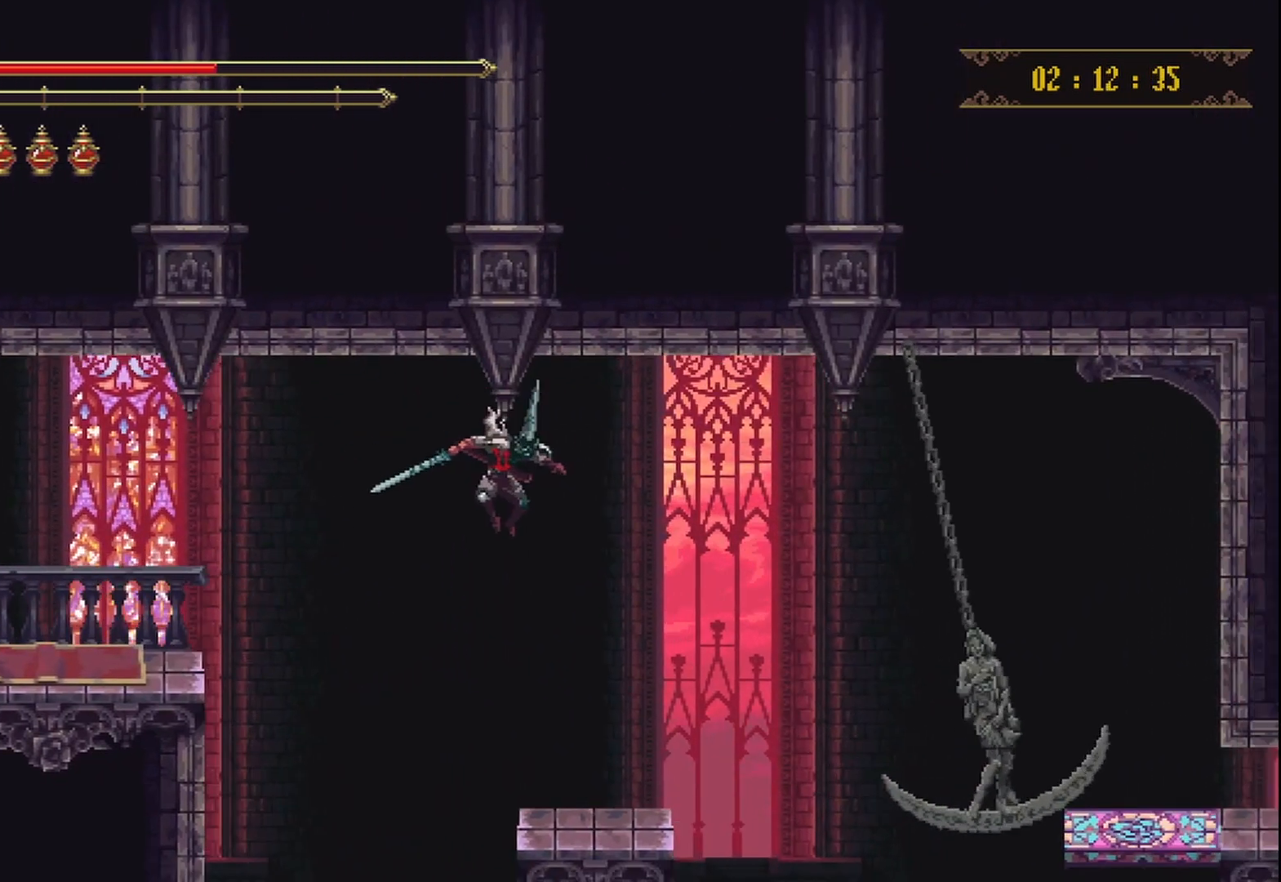
{"buttons": [], "left_stick": "right", "right_stick": "center", "events": [[83, "left_stick", "center"], [417, "left_stick", "right"]]}
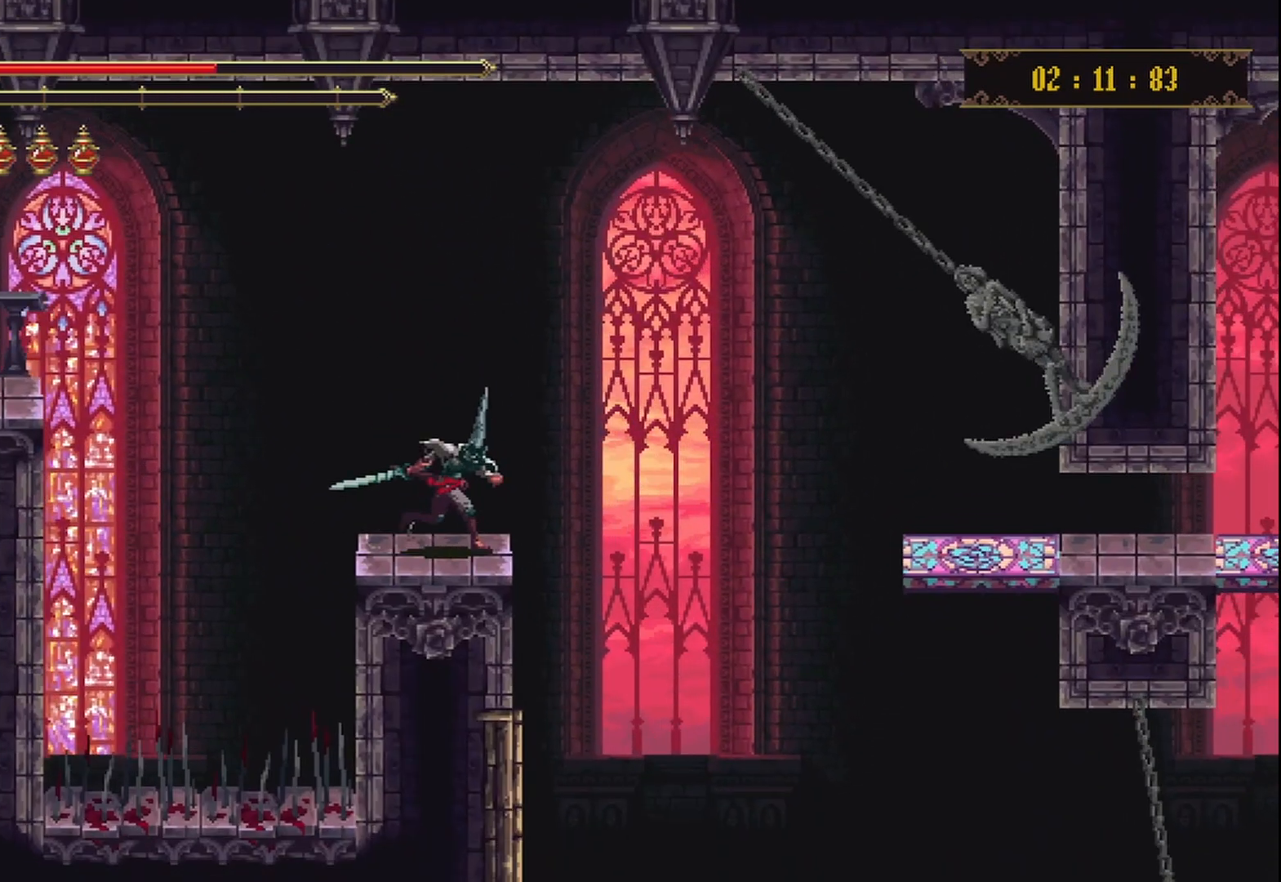
{"buttons": ["A"], "left_stick": "right", "right_stick": "center", "events": [[167, "A", "down"]]}
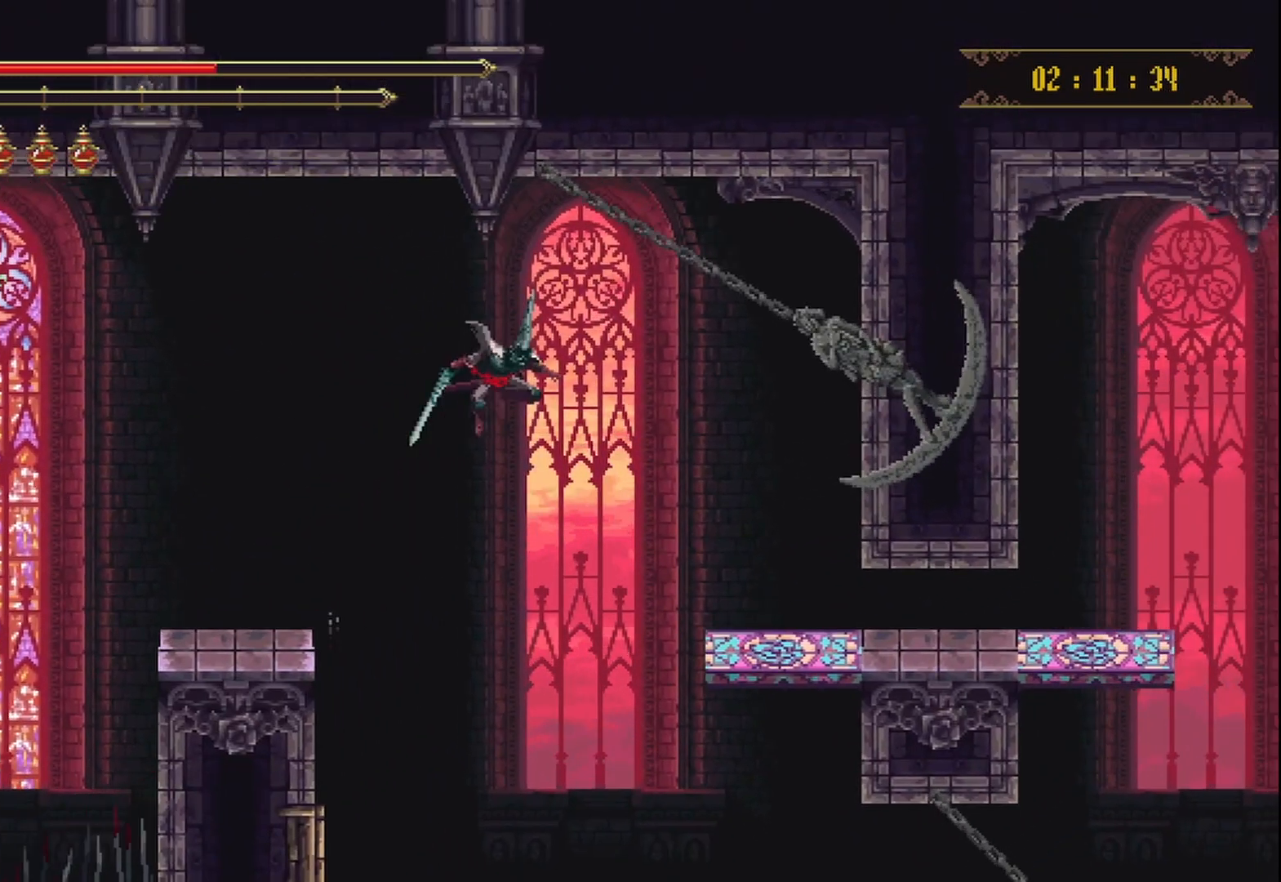
{"buttons": ["R2"], "left_stick": "right", "right_stick": "center", "events": [[250, "A", "up"], [500, "R2", "down"]]}
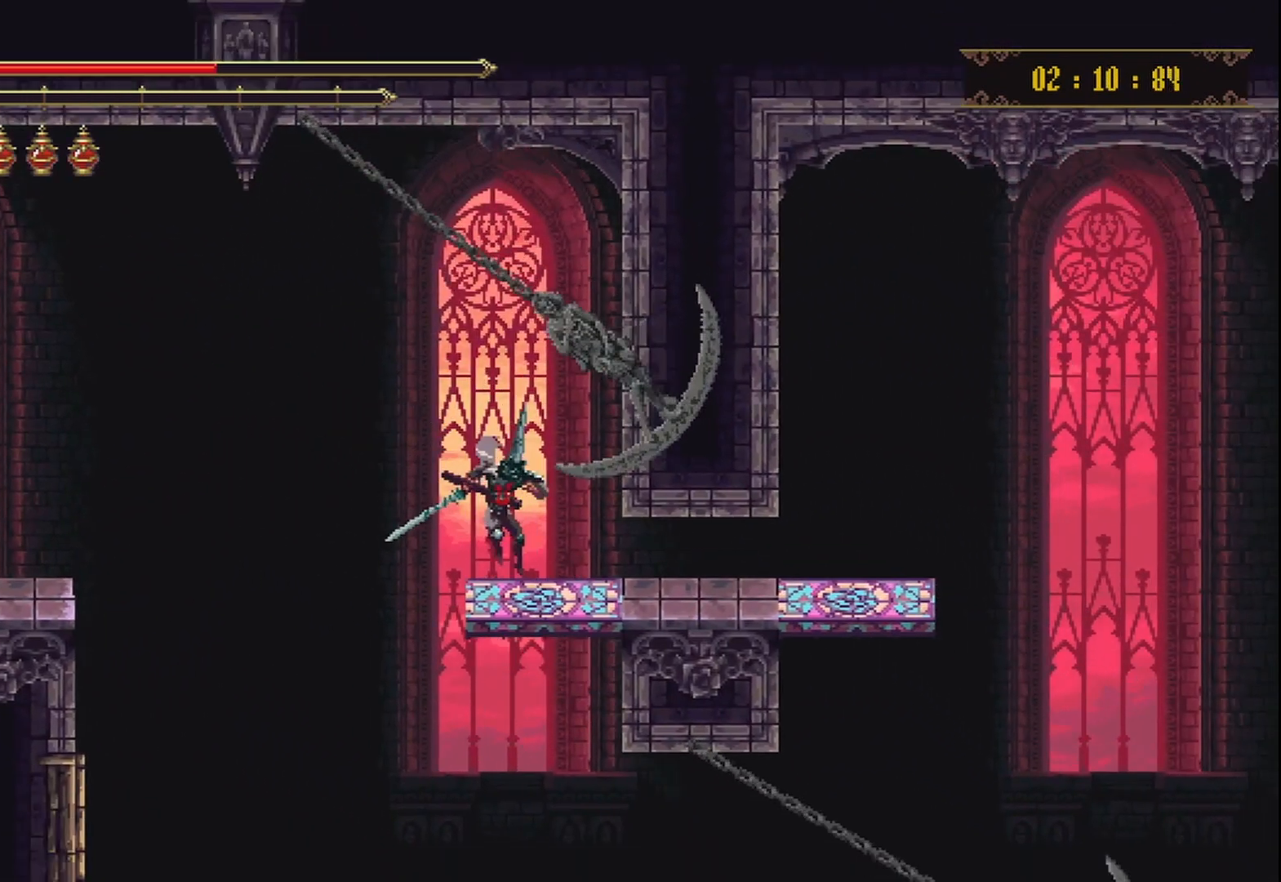
{"buttons": [], "left_stick": "right", "right_stick": "center", "events": [[375, "R2", "up"]]}
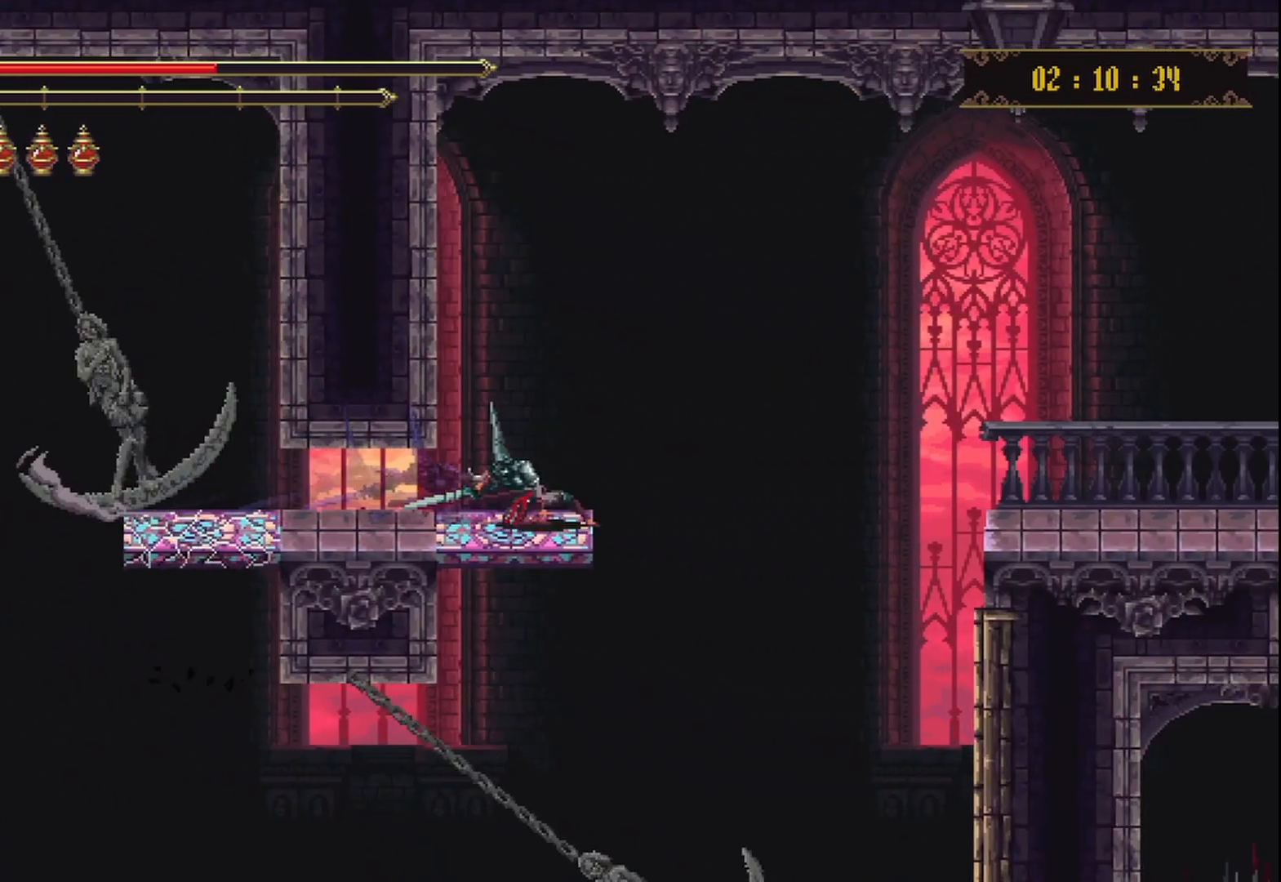
{"buttons": ["L1"], "left_stick": "up-right", "right_stick": "center", "events": [[125, "left_stick", "left"], [375, "left_stick", "up-right"], [500, "L1", "down"]]}
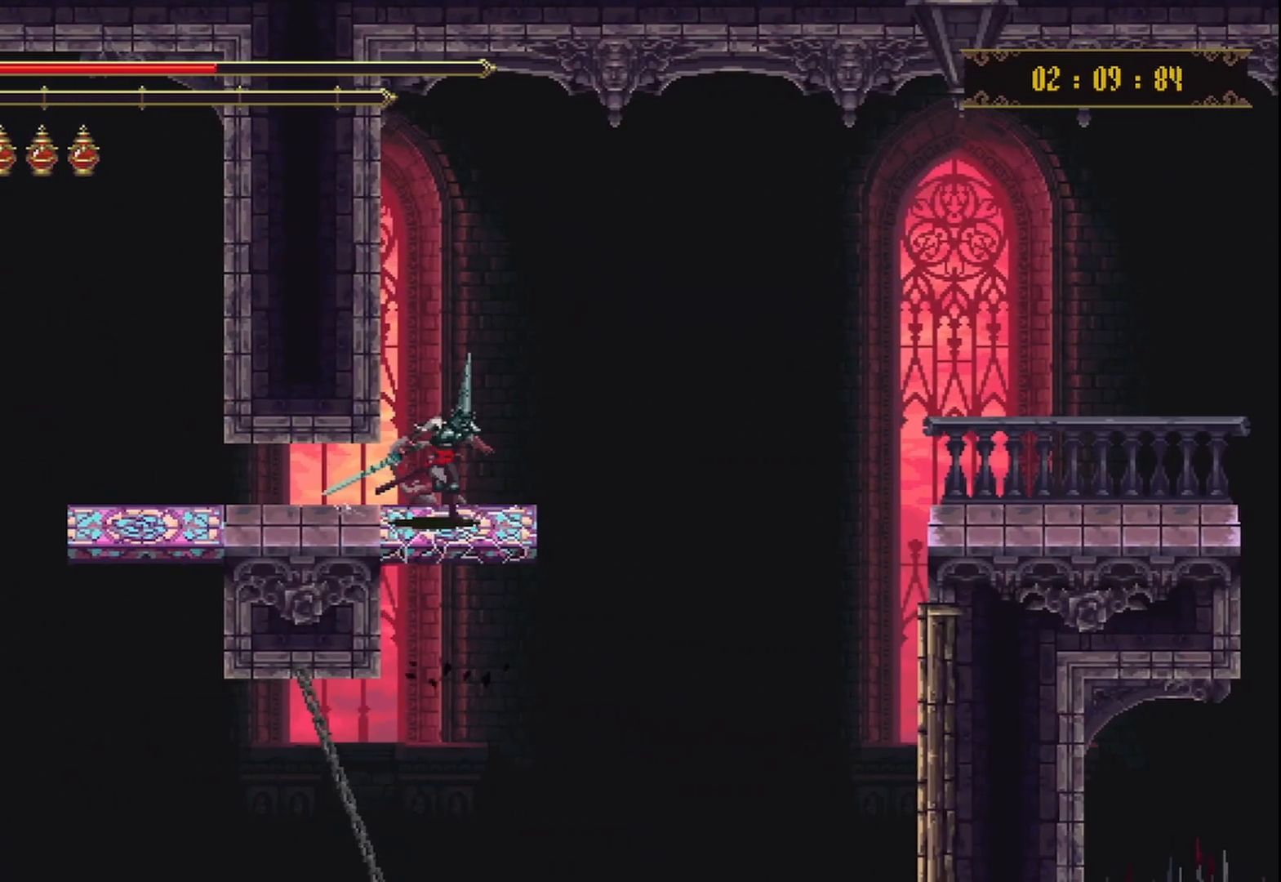
{"buttons": ["A"], "left_stick": "up-right", "right_stick": "center", "events": [[83, "L1", "up"], [292, "A", "down"]]}
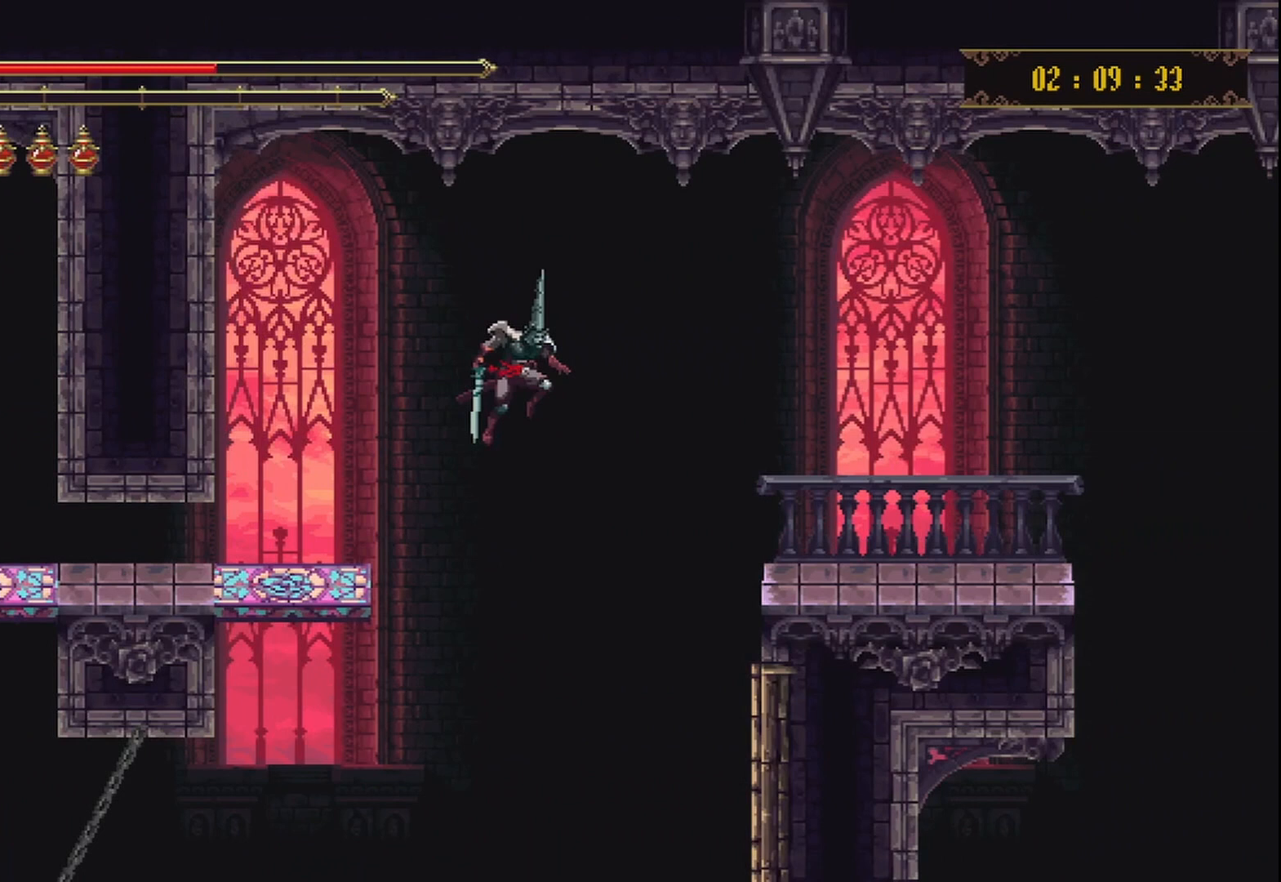
{"buttons": [], "left_stick": "up-right", "right_stick": "center", "events": [[417, "A", "up"]]}
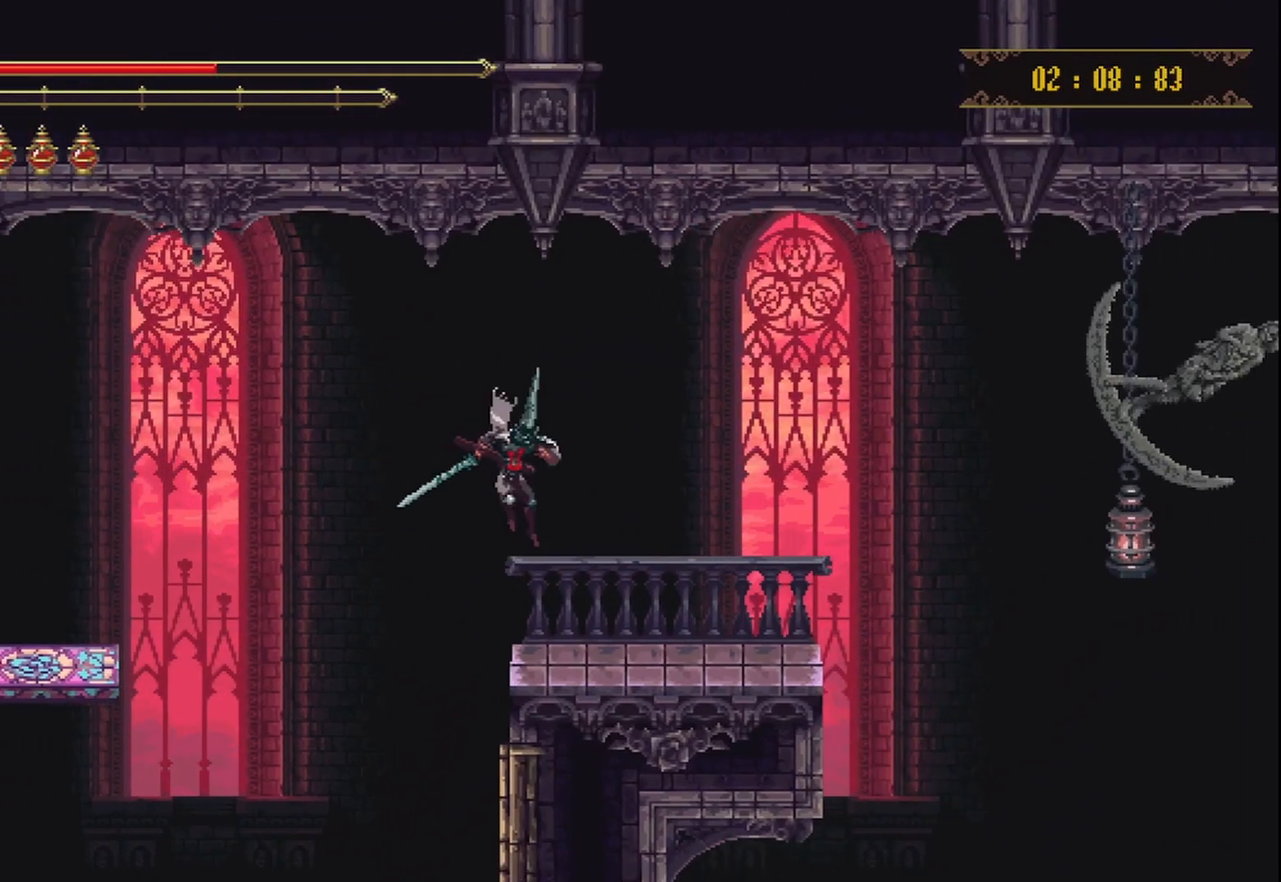
{"buttons": [], "left_stick": "center", "right_stick": "center", "events": [[208, "left_stick", "center"]]}
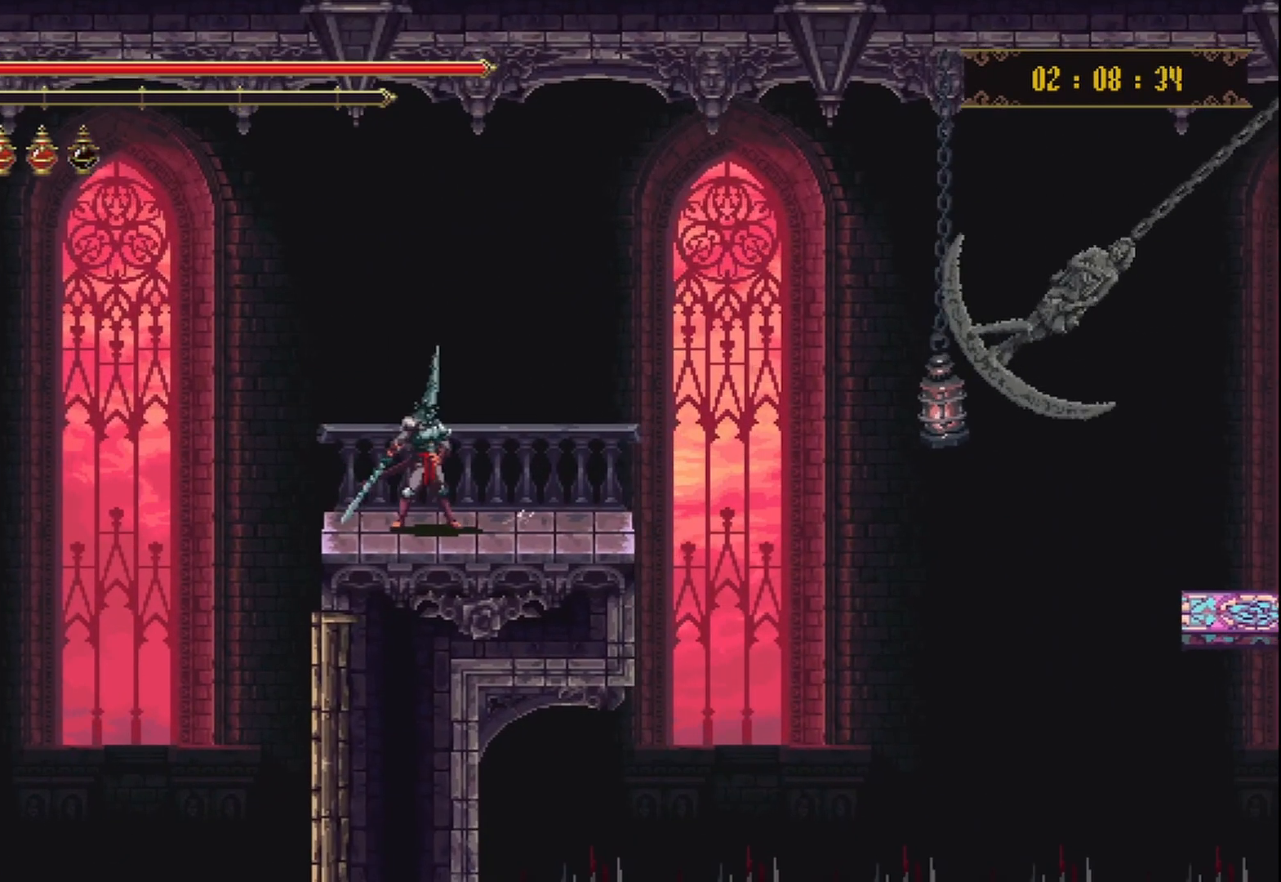
{"buttons": [], "left_stick": "center", "right_stick": "center", "events": []}
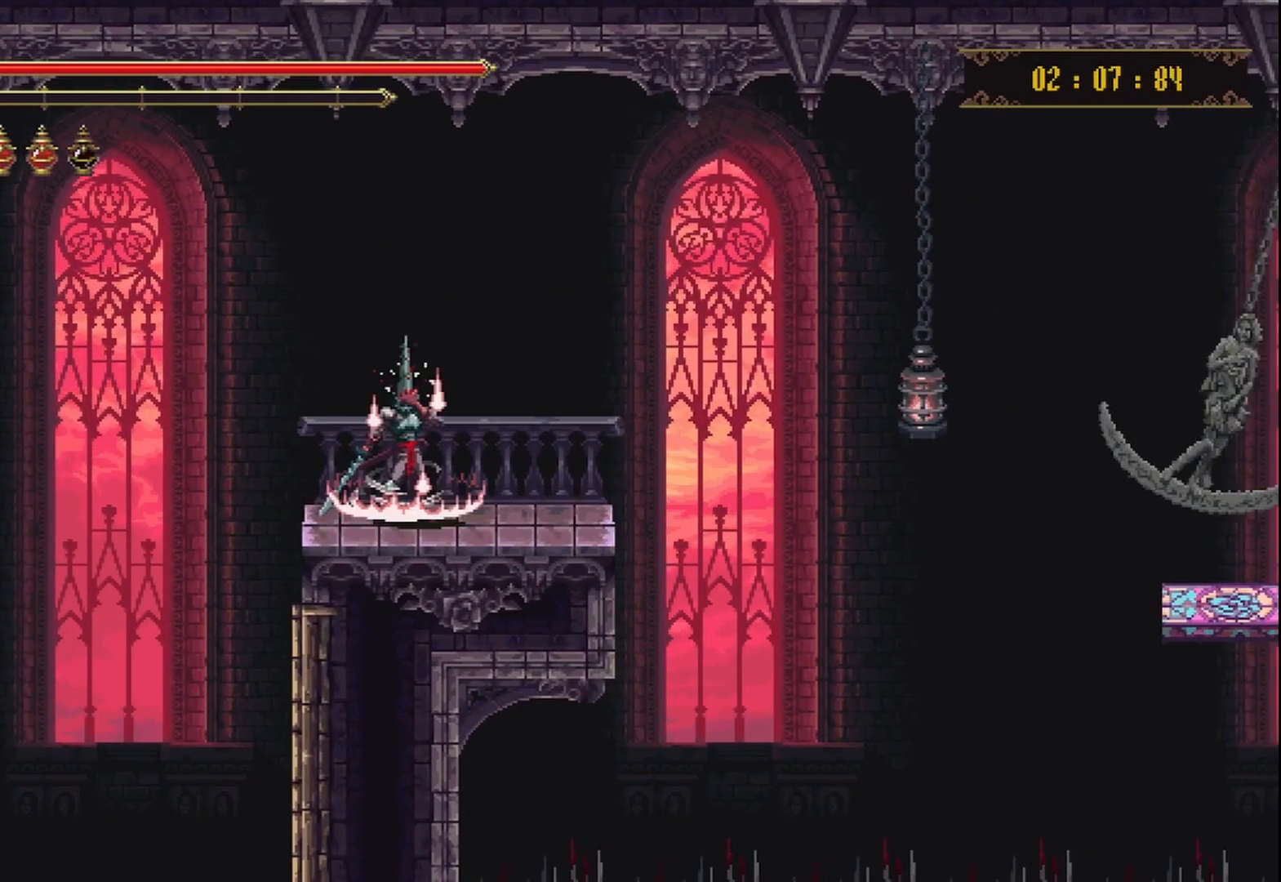
{"buttons": [], "left_stick": "center", "right_stick": "center", "events": []}
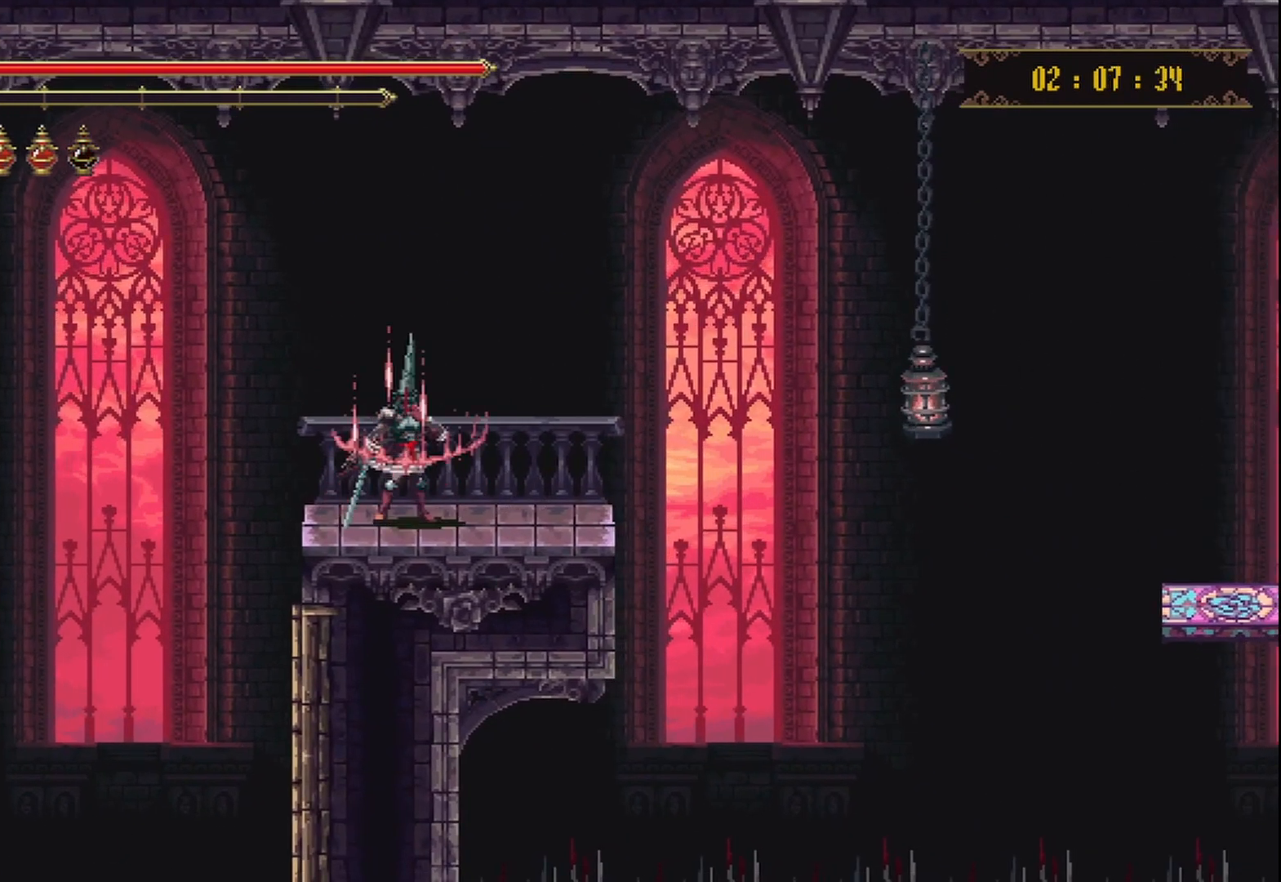
{"buttons": [], "left_stick": "center", "right_stick": "center", "events": []}
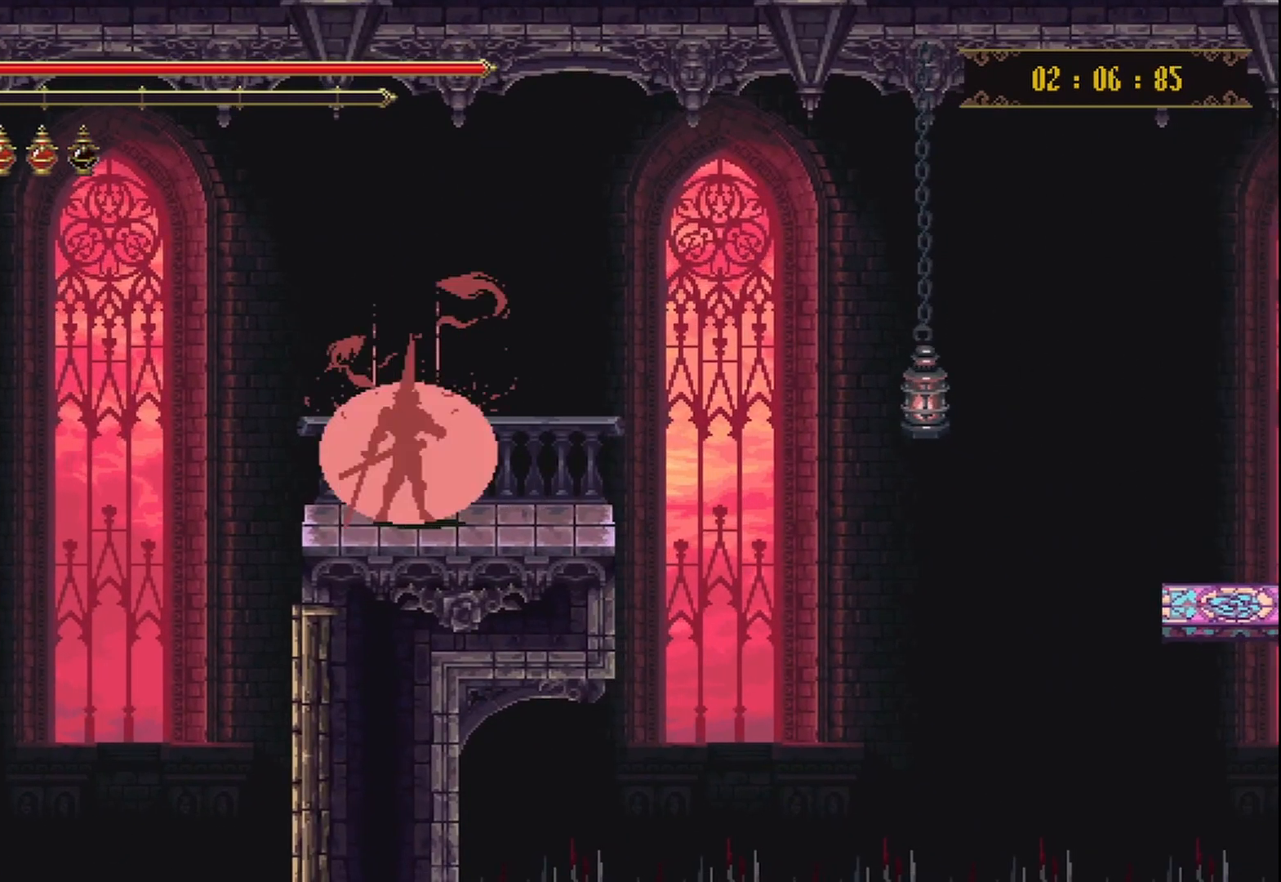
{"buttons": [], "left_stick": "center", "right_stick": "center", "events": []}
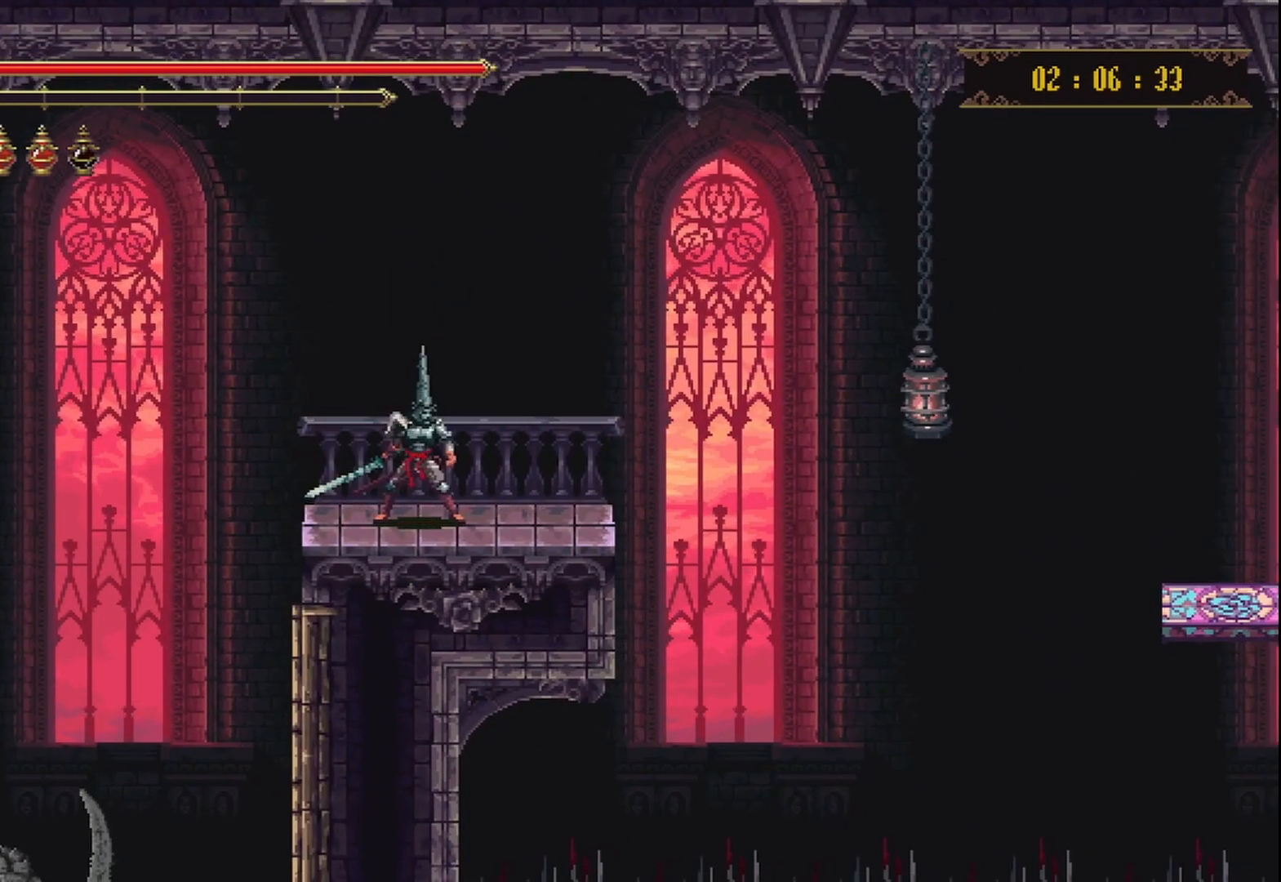
{"buttons": [], "left_stick": "center", "right_stick": "center", "events": []}
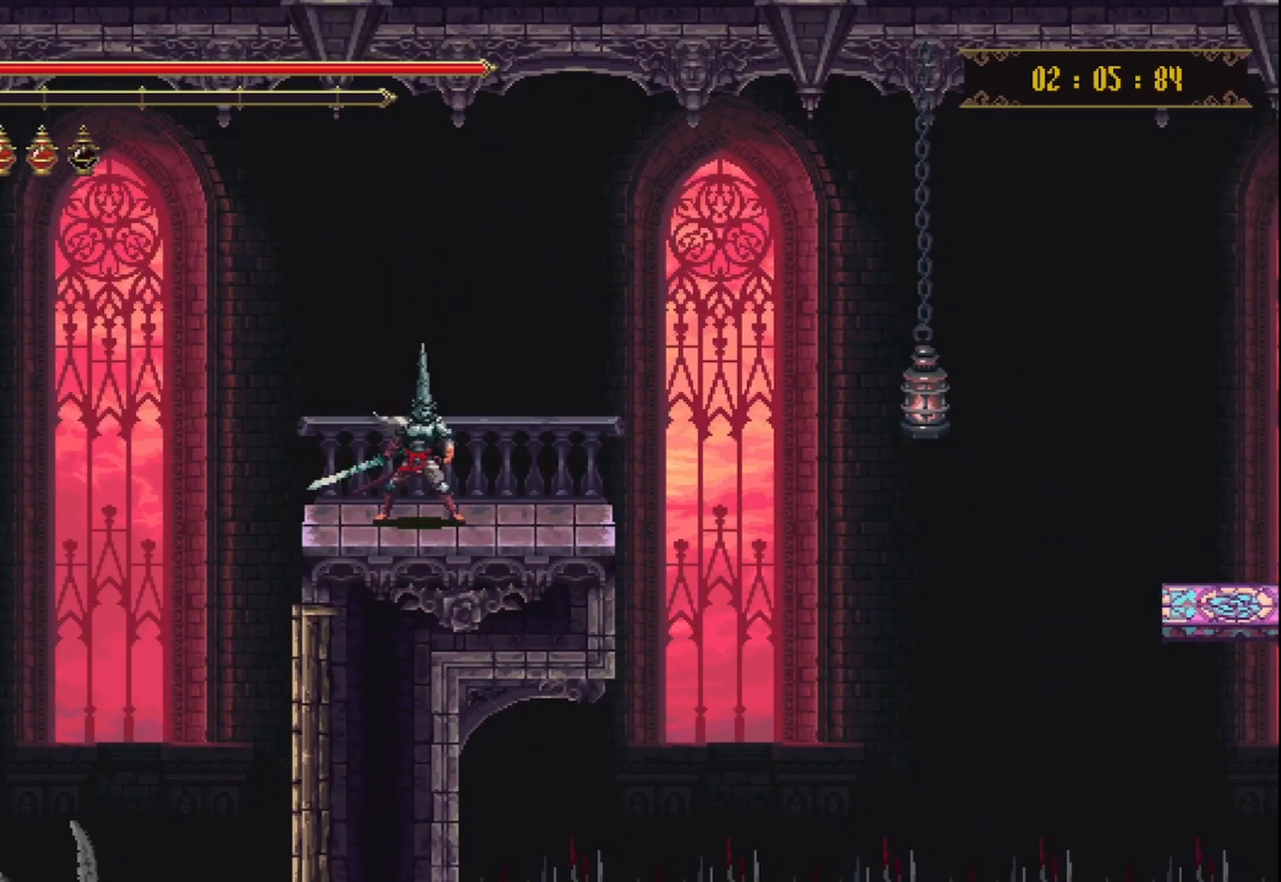
{"buttons": [], "left_stick": "center", "right_stick": "center", "events": []}
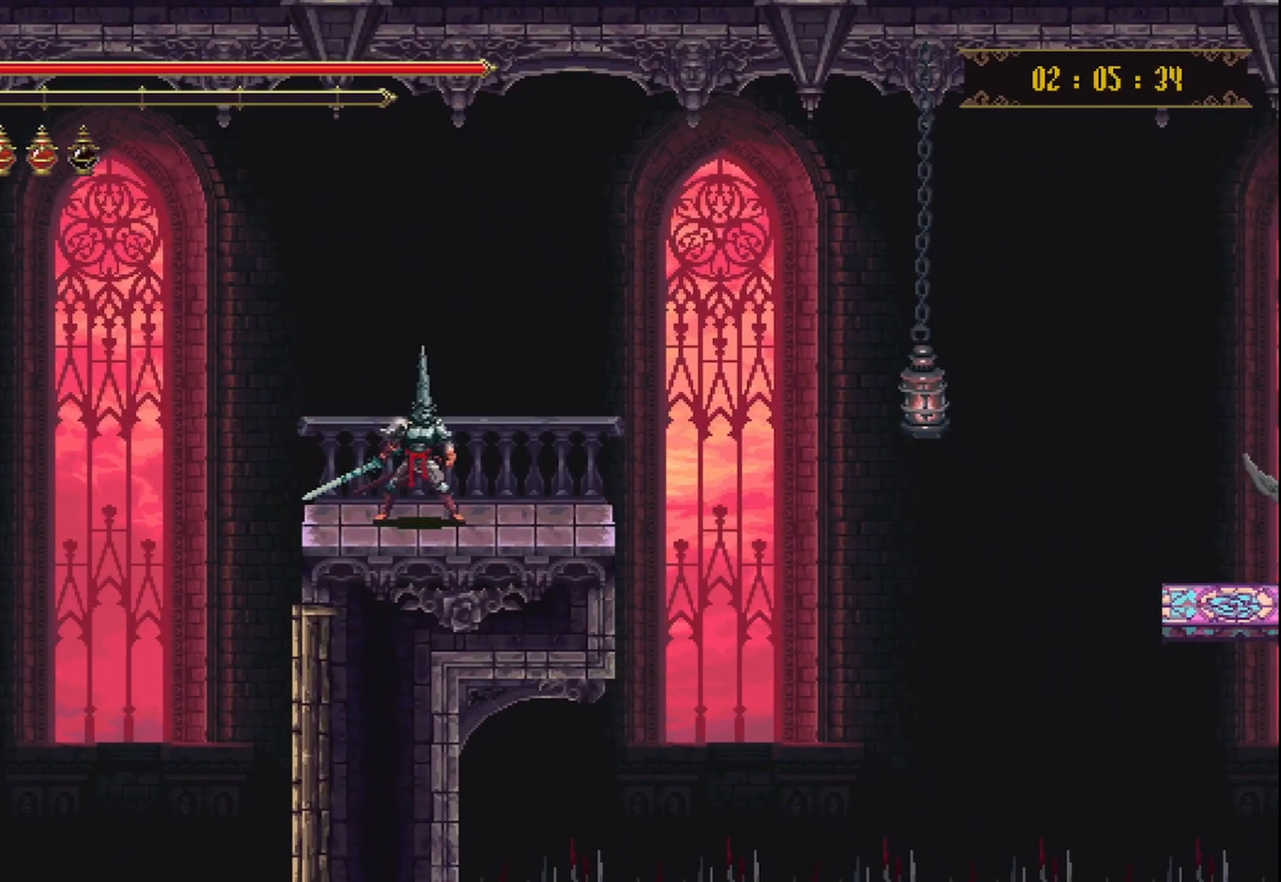
{"buttons": [], "left_stick": "center", "right_stick": "center", "events": []}
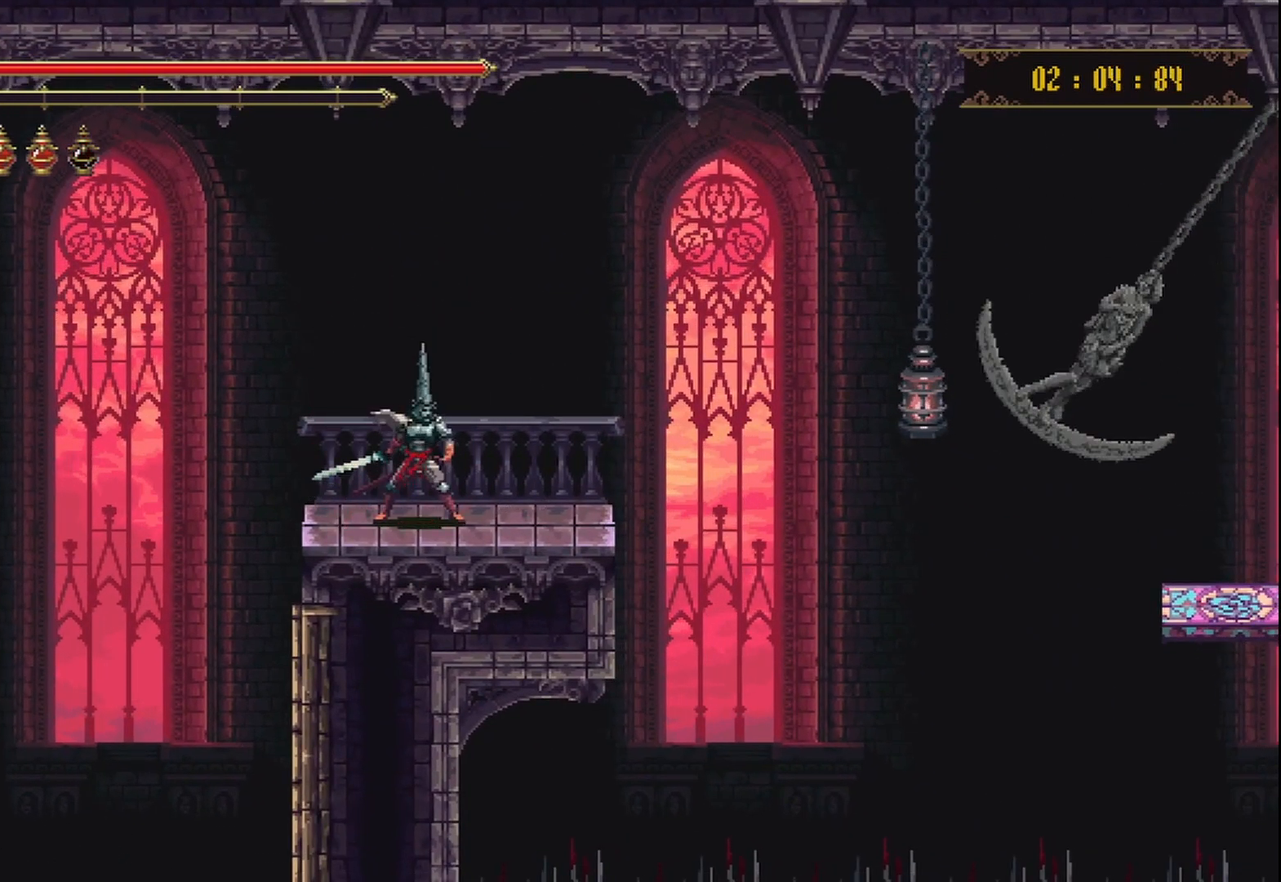
{"buttons": [], "left_stick": "center", "right_stick": "center", "events": []}
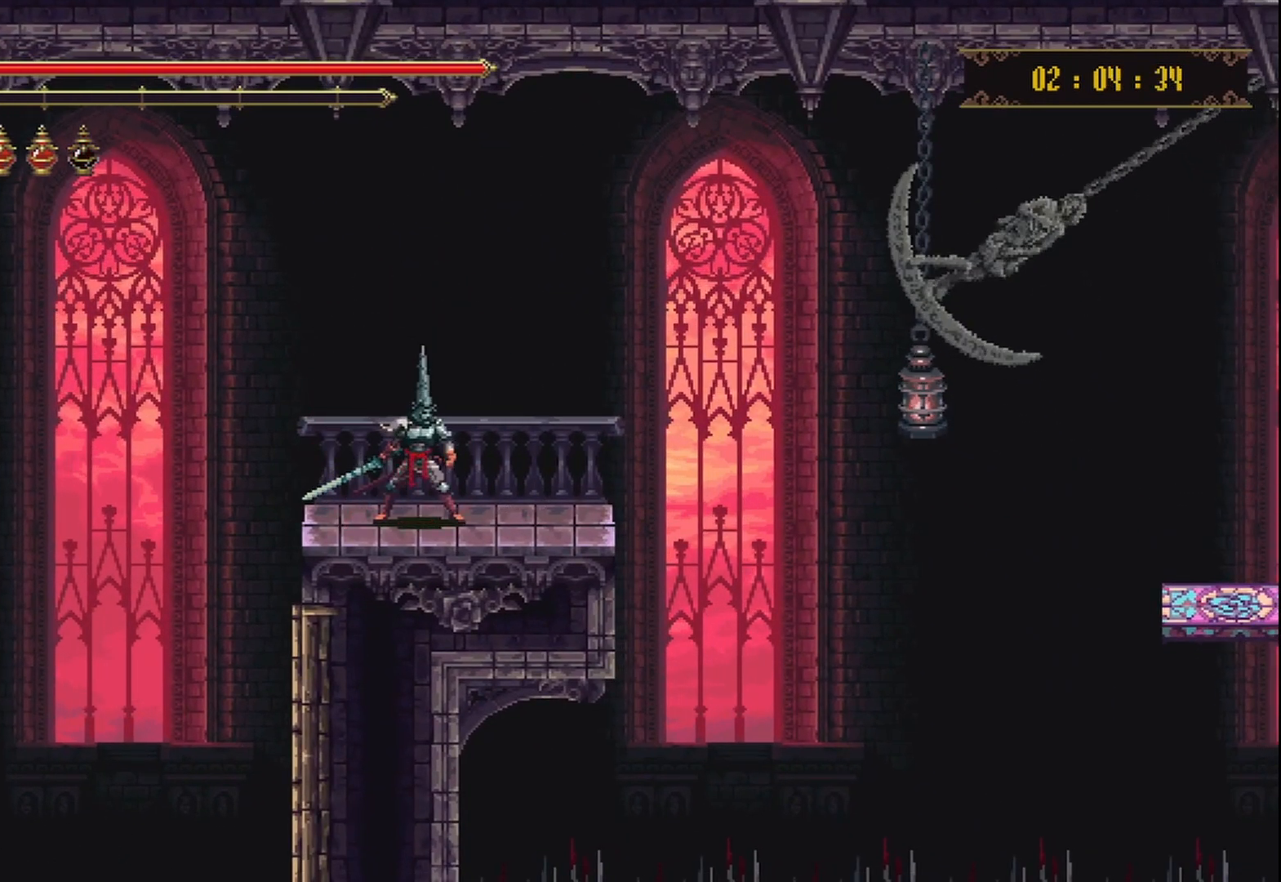
{"buttons": [], "left_stick": "up-right", "right_stick": "center", "events": [[375, "left_stick", "up-right"]]}
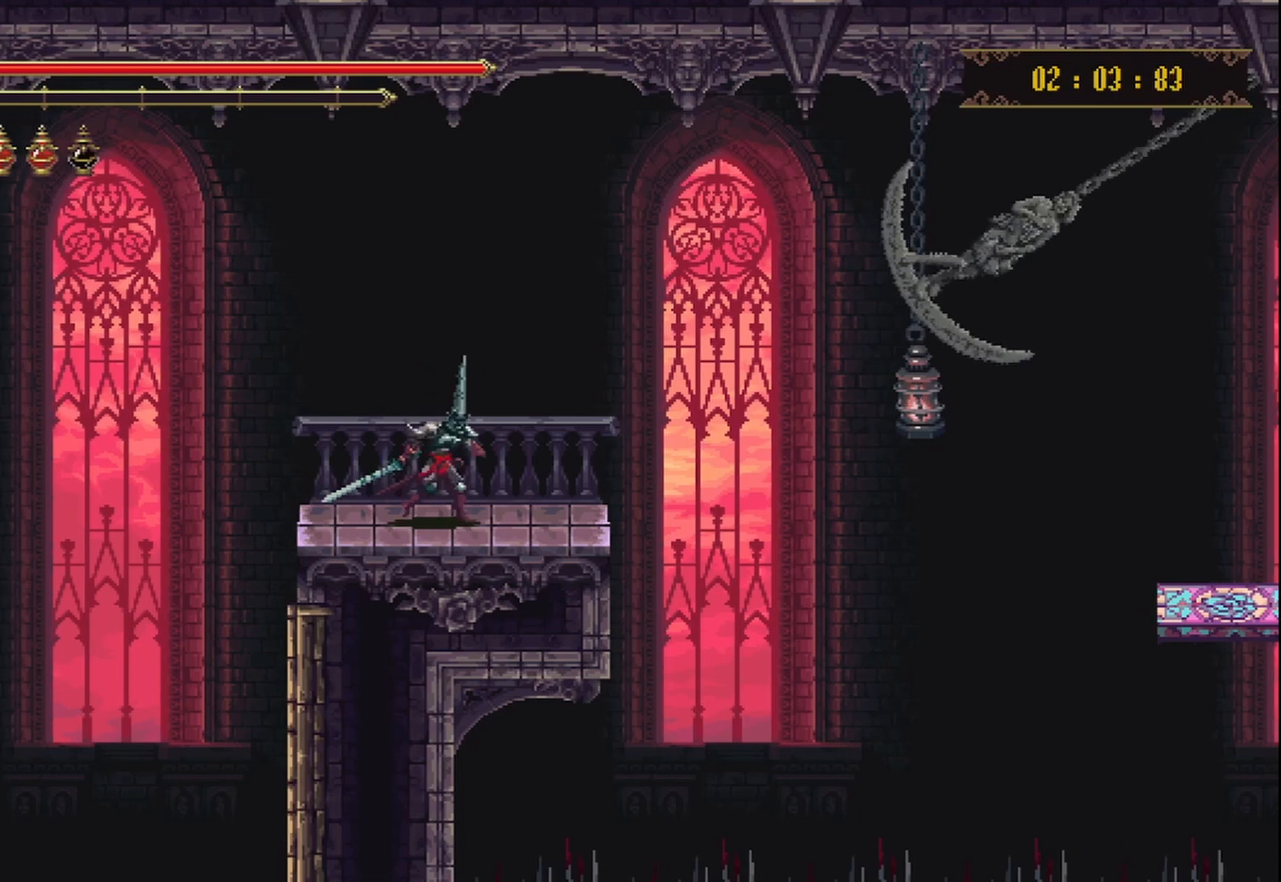
{"buttons": [], "left_stick": "up-right", "right_stick": "center", "events": [[292, "A", "down"], [500, "A", "up"]]}
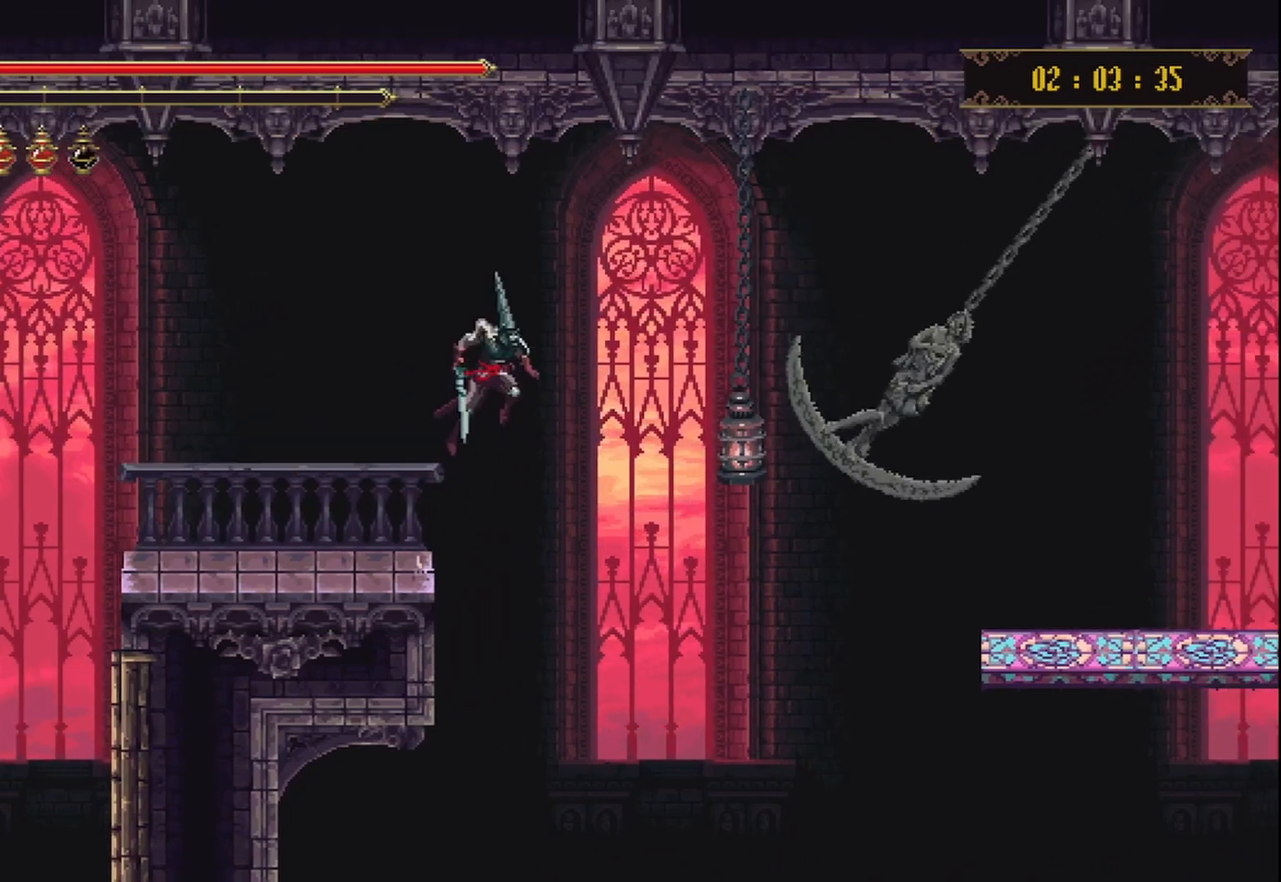
{"buttons": ["X", "R2"], "left_stick": "up-right", "right_stick": "center", "events": [[375, "X", "down"], [417, "R2", "down"]]}
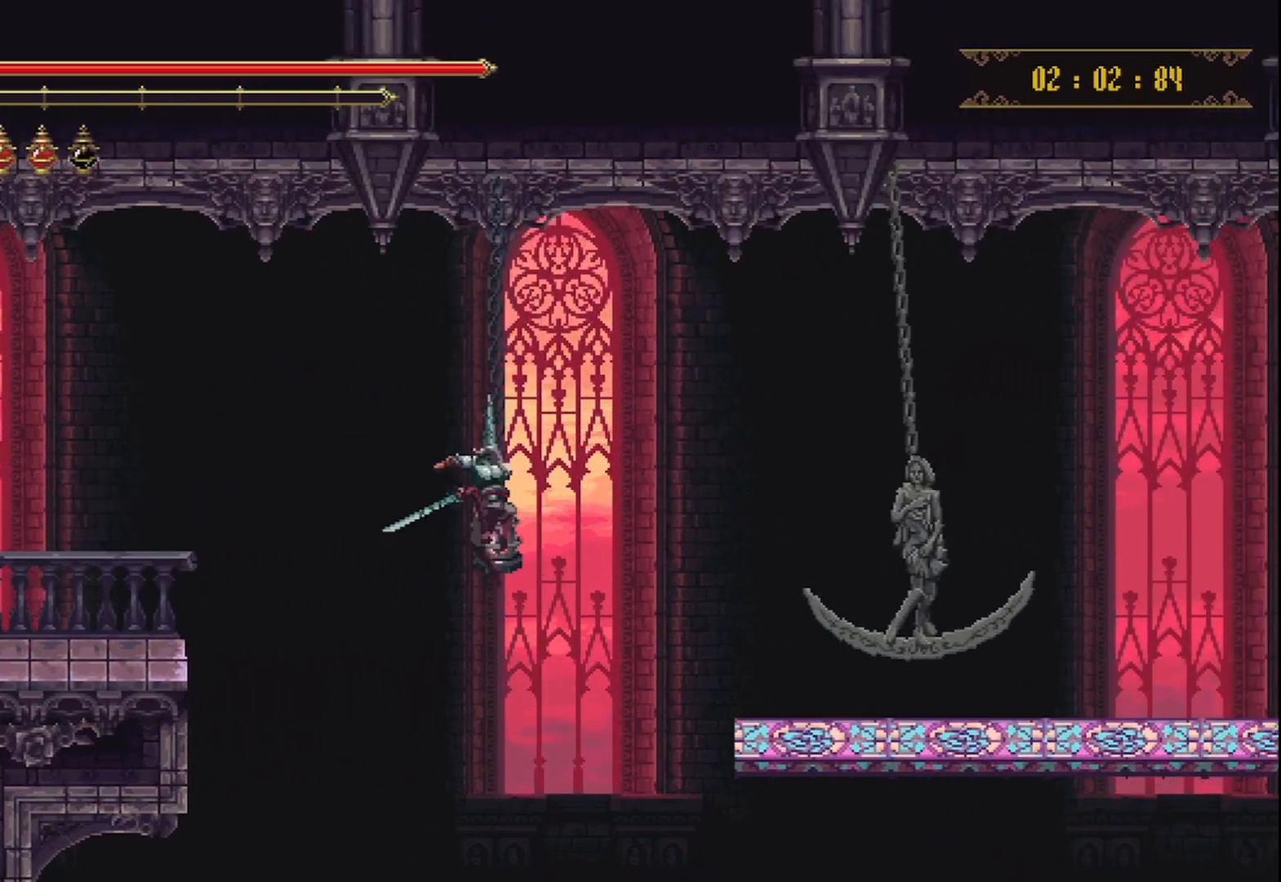
{"buttons": [], "left_stick": "up-right", "right_stick": "center", "events": [[333, "R2", "up"], [333, "X", "up"]]}
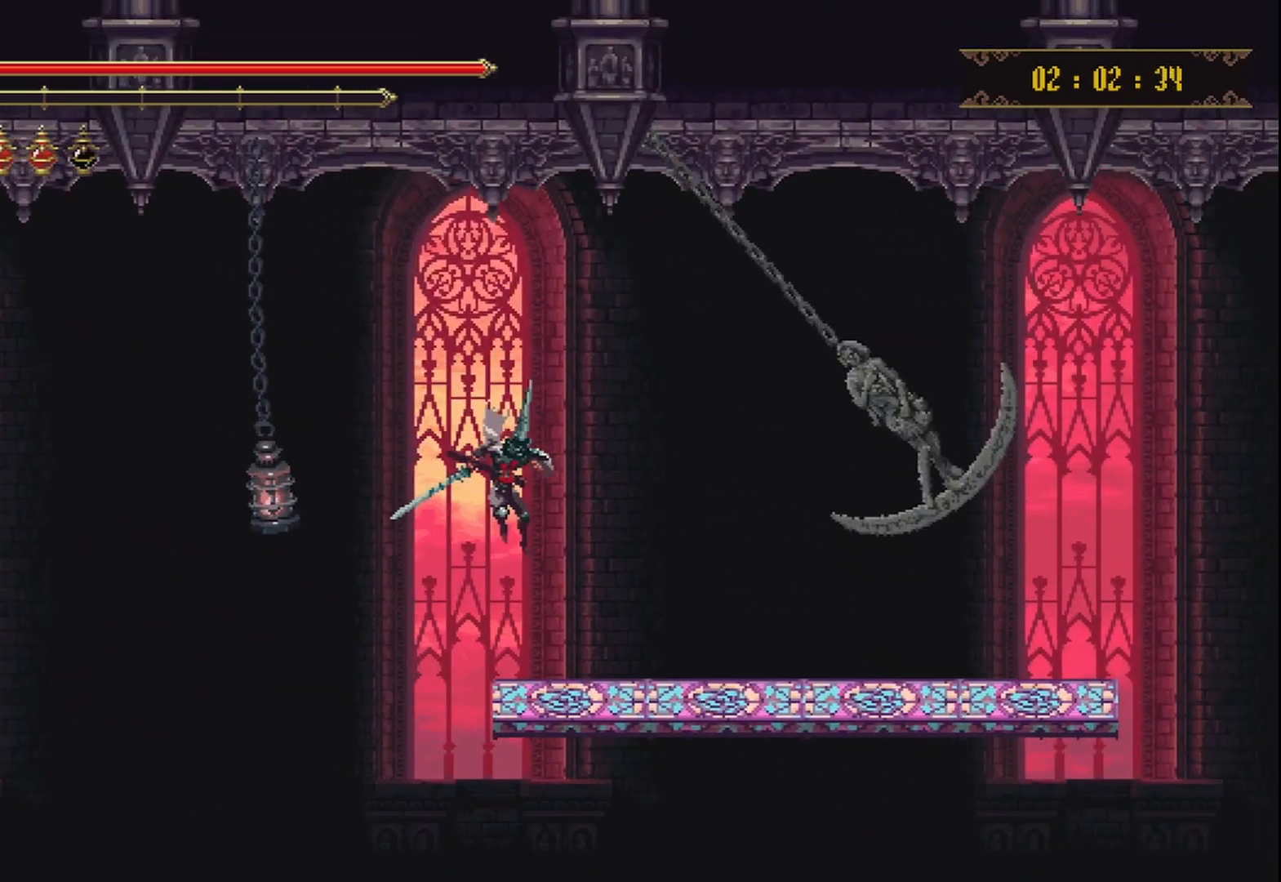
{"buttons": [], "left_stick": "center", "right_stick": "center", "events": [[42, "left_stick", "center"]]}
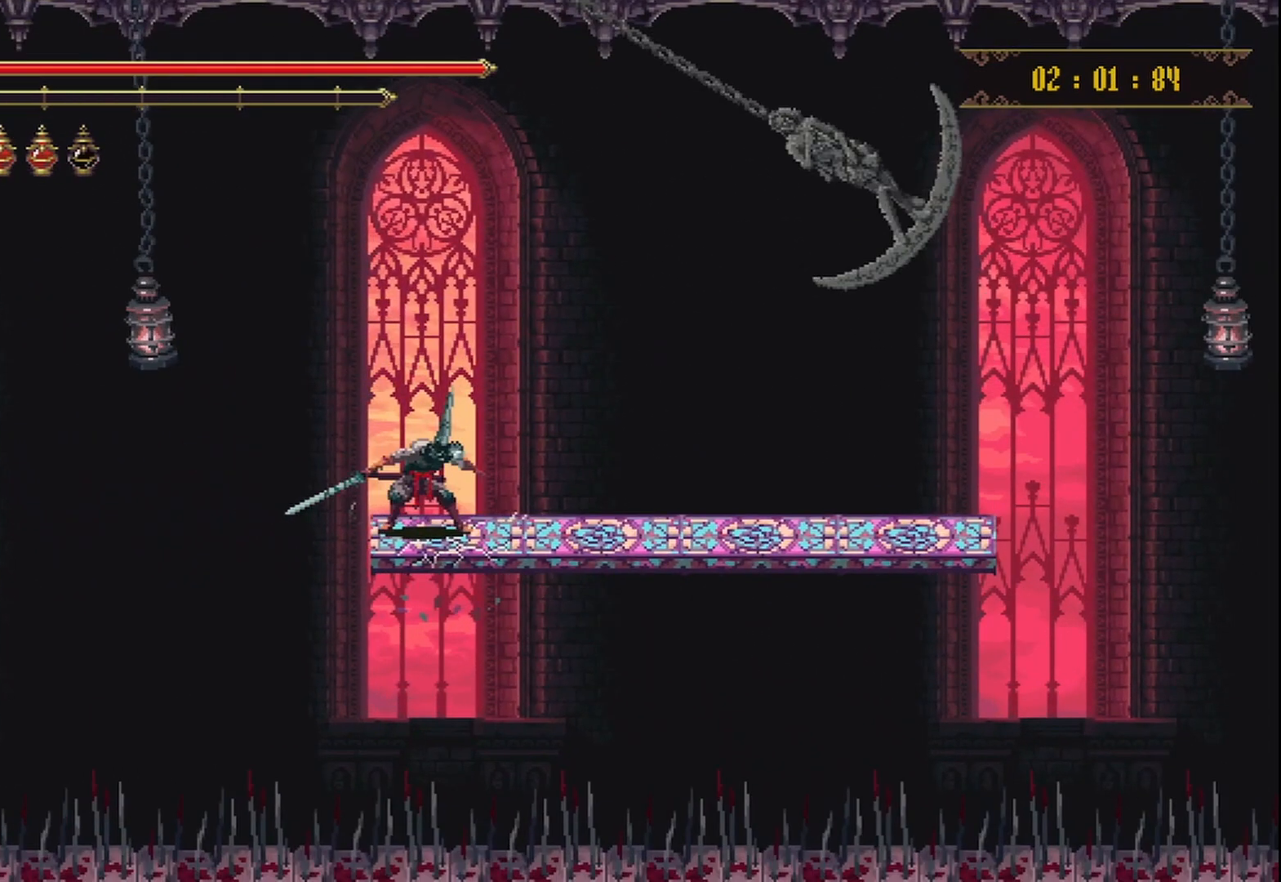
{"buttons": [], "left_stick": "center", "right_stick": "center", "events": []}
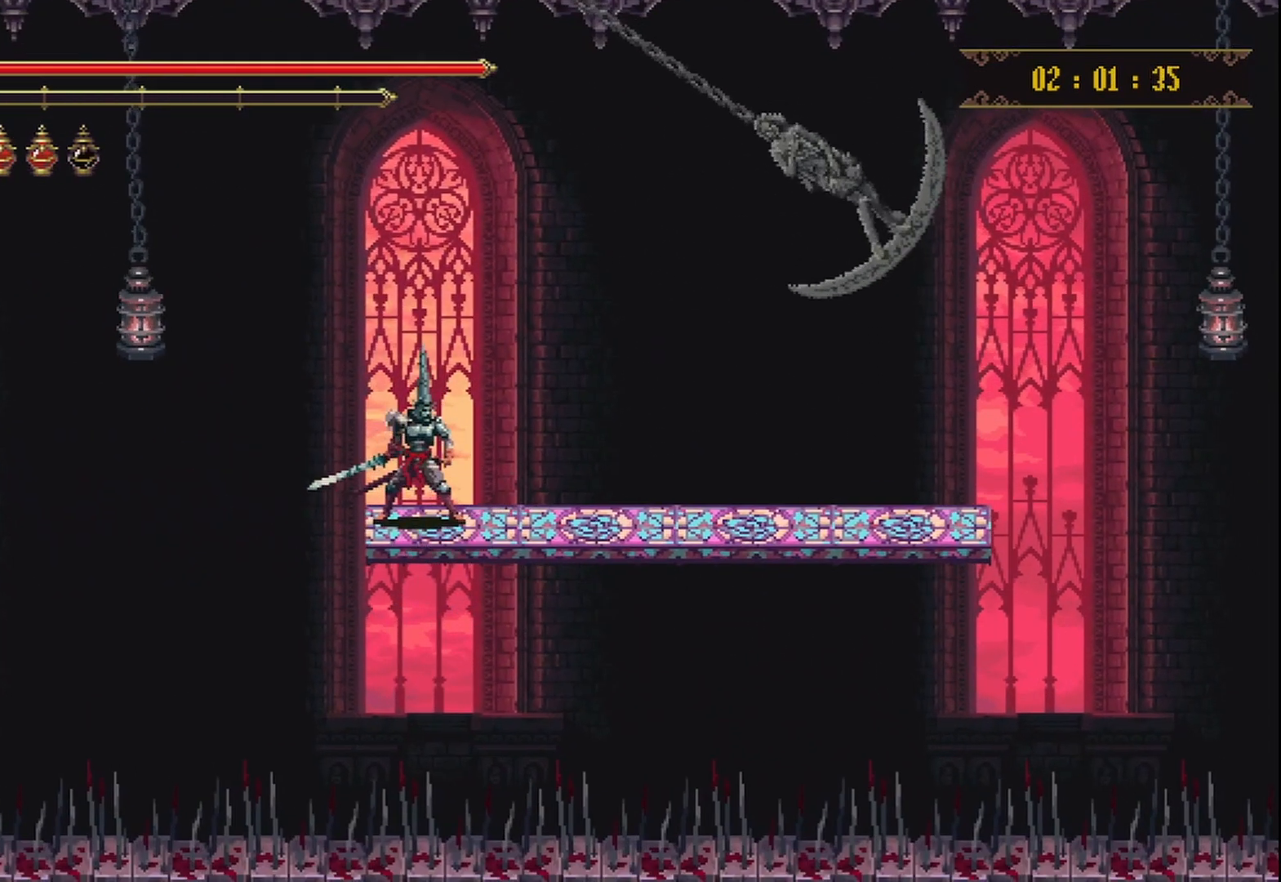
{"buttons": [], "left_stick": "right", "right_stick": "center", "events": [[83, "left_stick", "right"], [250, "R2", "down"], [417, "R2", "up"]]}